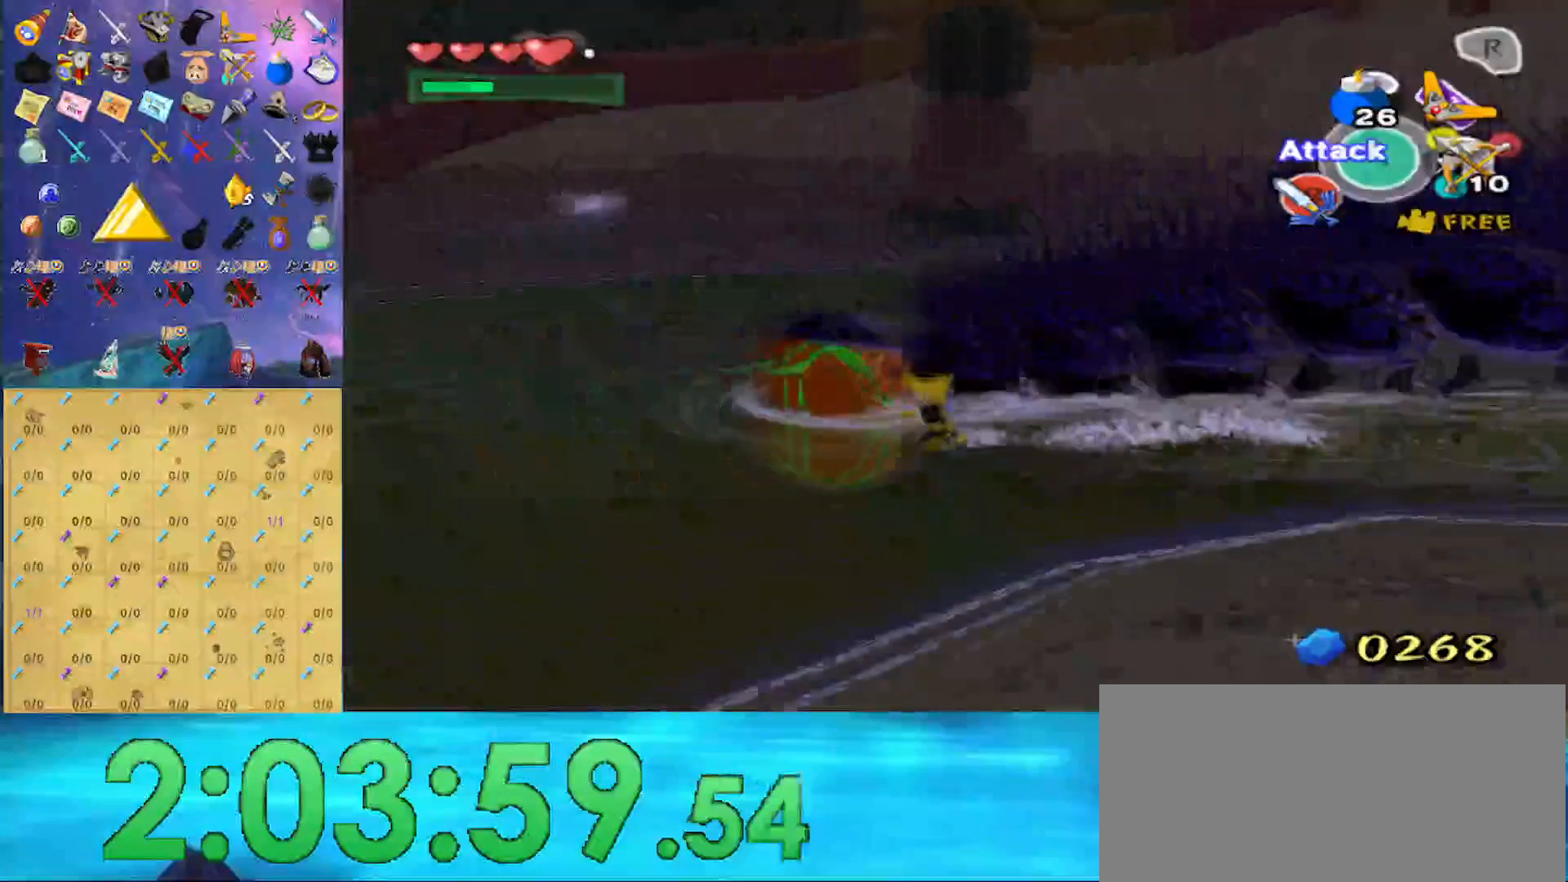
Gameplay with a controller (Nintendo layout); each line is a JSON object with the inputs held at the frame after it. "events" lists button and stick changes between this image and that frame as [ms after this image, input, new state], when the widget could be followed in between. Not read: L3 R3.
{"buttons": [], "left_stick": "up", "right_stick": "center", "events": [[33, "right_stick", "center"], [433, "left_stick", "up"]]}
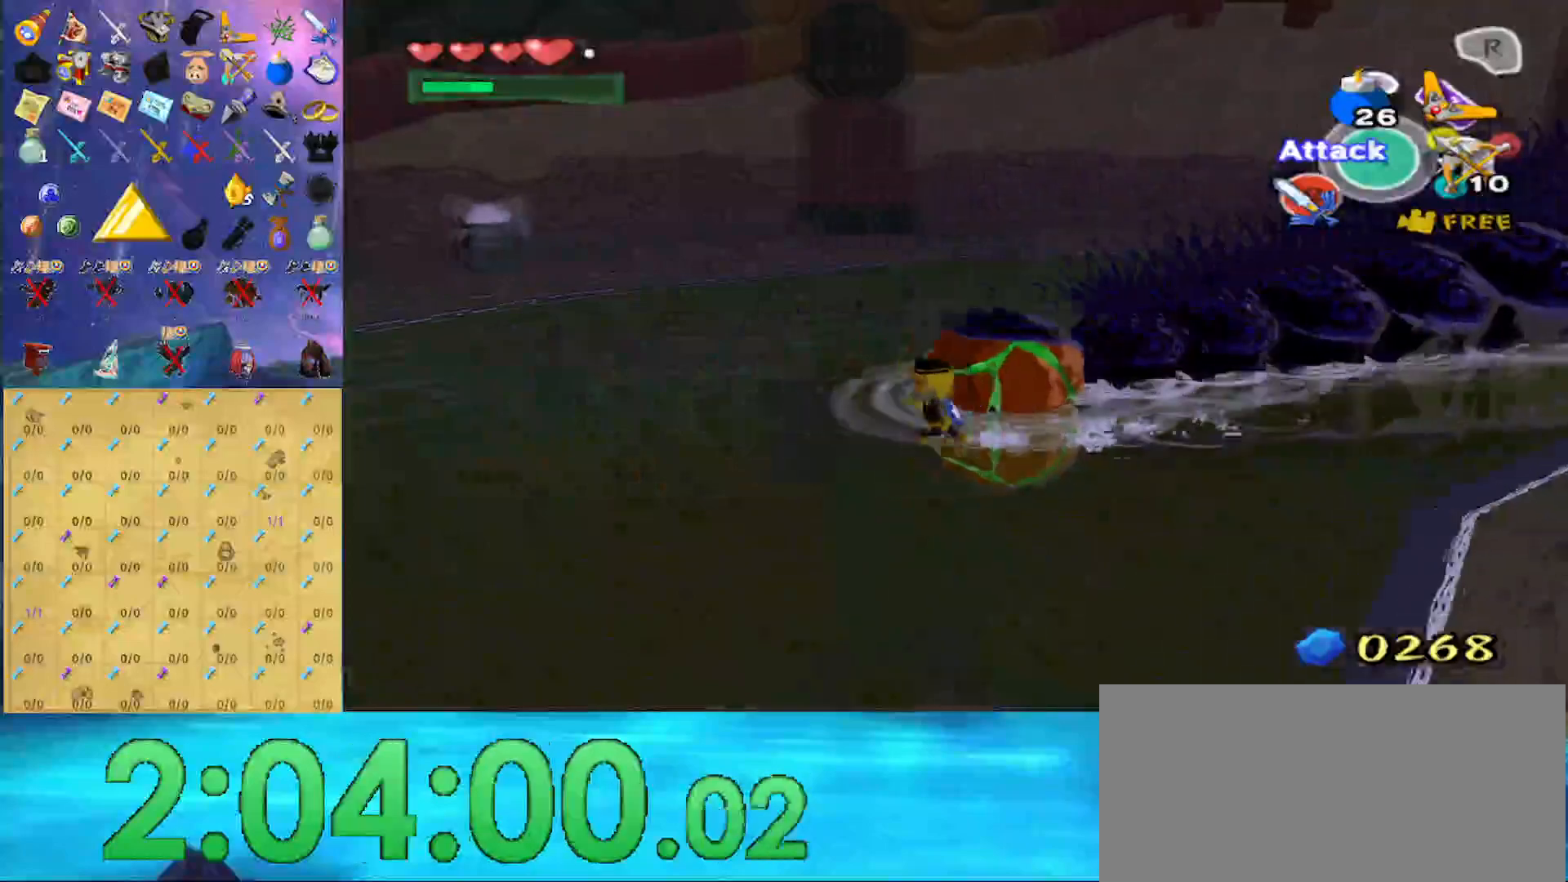
{"buttons": ["X", "L1"], "left_stick": "center", "right_stick": "center", "events": [[67, "left_stick", "right"], [200, "left_stick", "center"], [267, "L1", "down"], [333, "X", "down"]]}
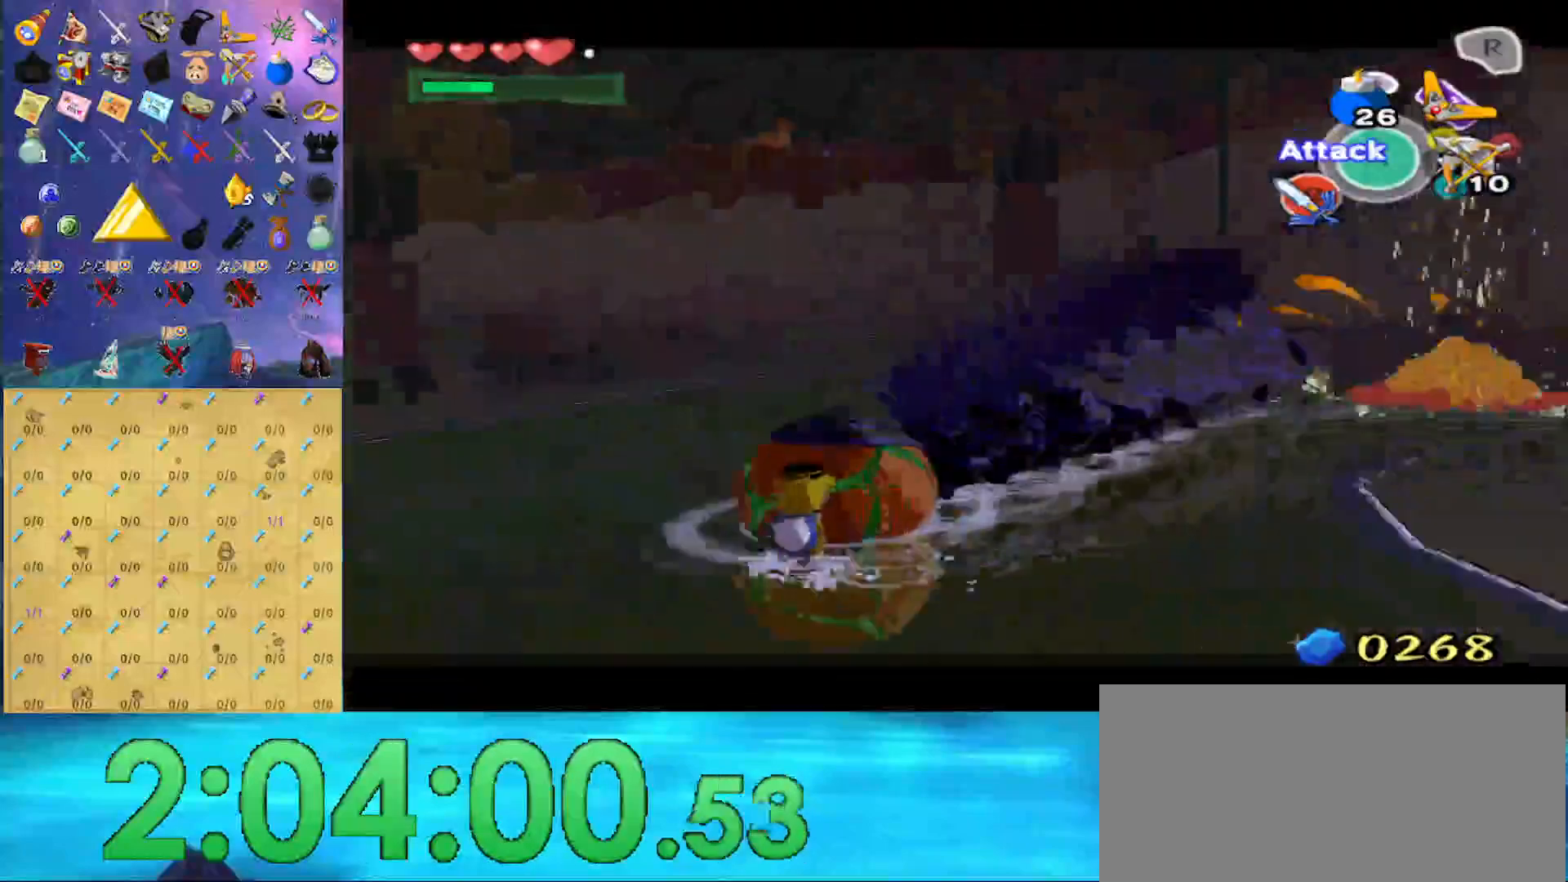
{"buttons": ["X", "L1"], "left_stick": "left", "right_stick": "center", "events": [[167, "left_stick", "left"], [300, "left_stick", "center"], [467, "left_stick", "left"]]}
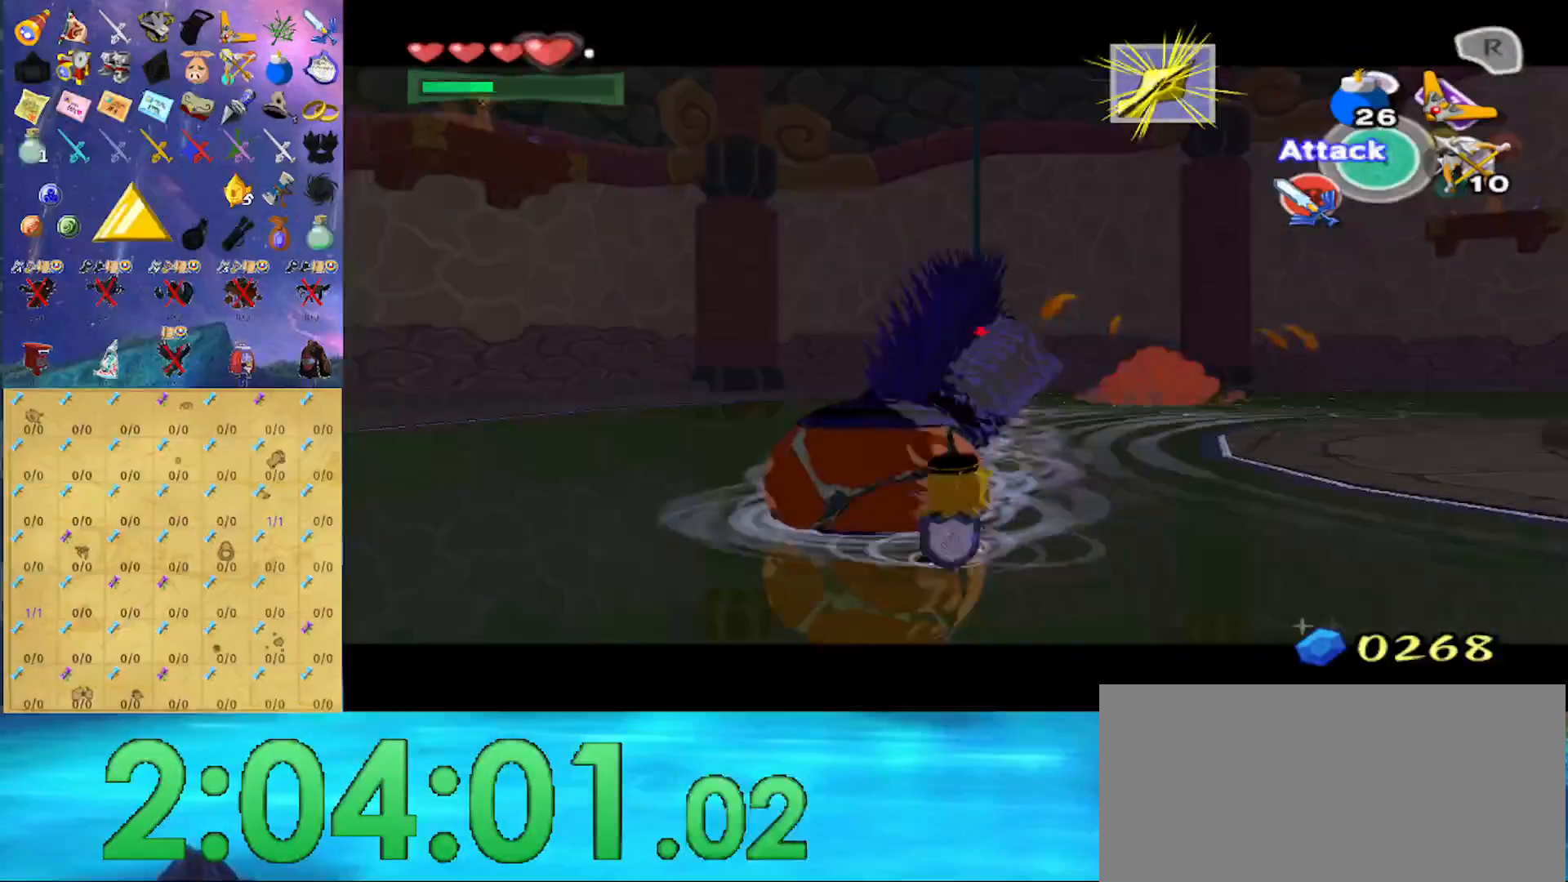
{"buttons": ["X"], "left_stick": "center", "right_stick": "center", "events": [[300, "left_stick", "center"], [333, "L1", "up"], [333, "X", "up"], [433, "X", "down"]]}
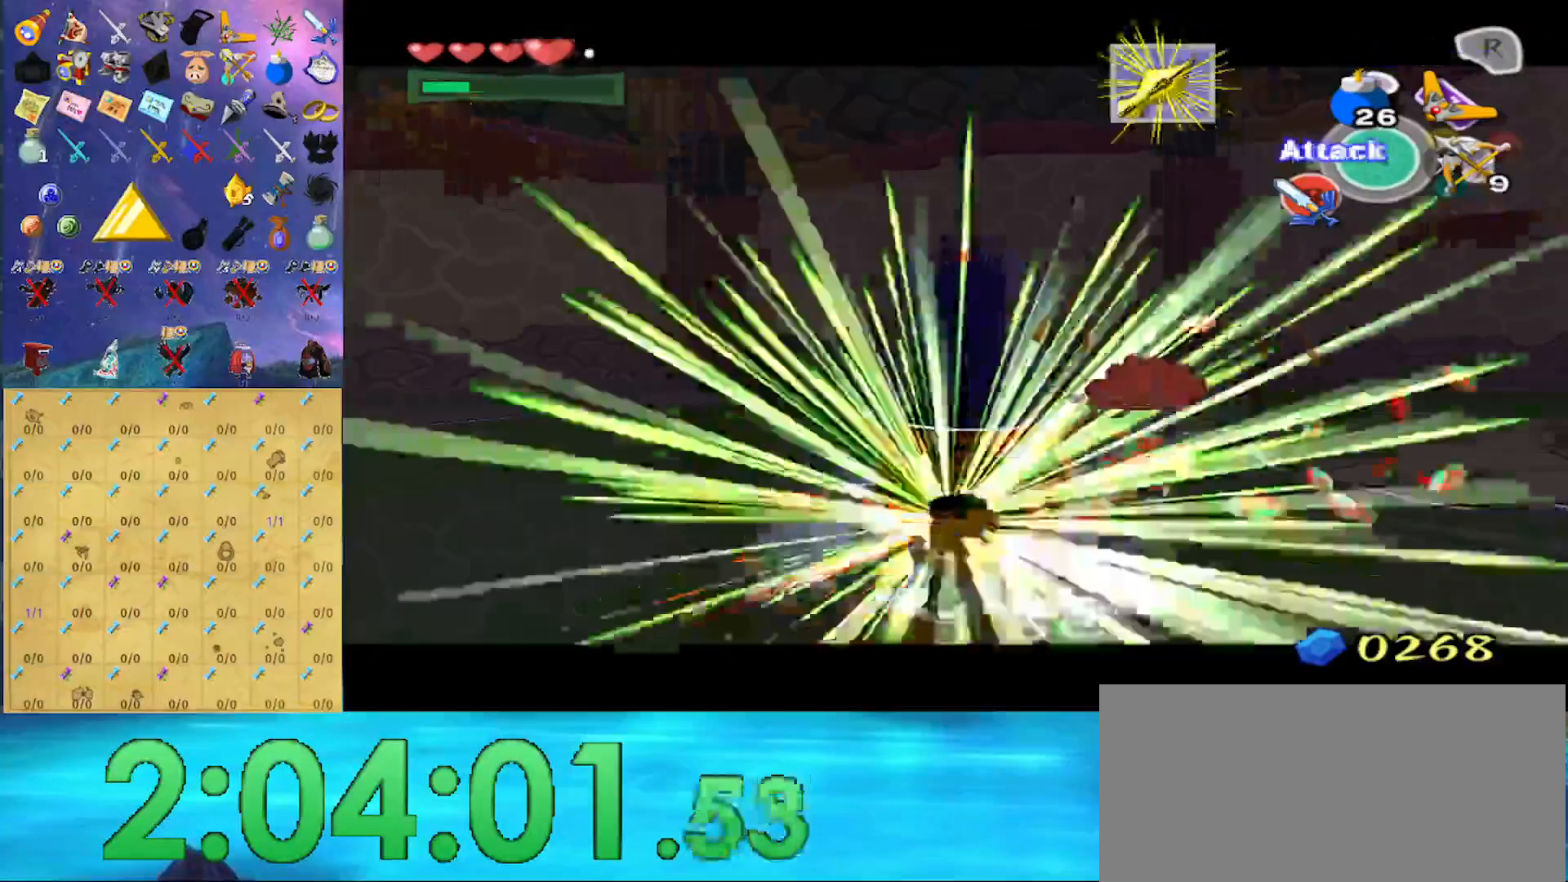
{"buttons": ["X"], "left_stick": "down", "right_stick": "center", "events": [[67, "left_stick", "down"]]}
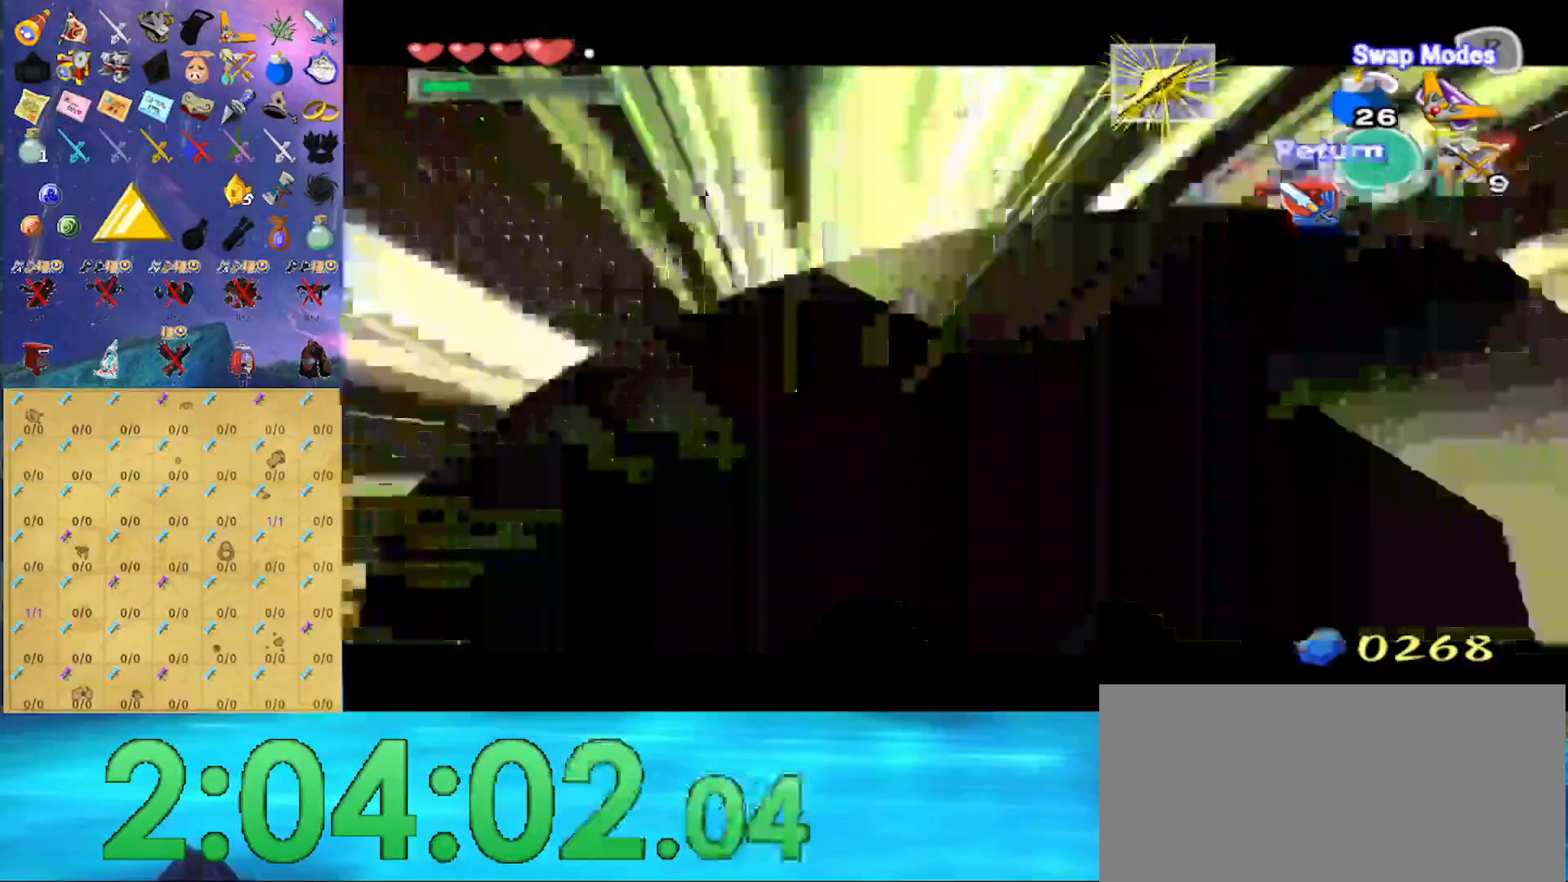
{"buttons": ["X"], "left_stick": "down", "right_stick": "center", "events": []}
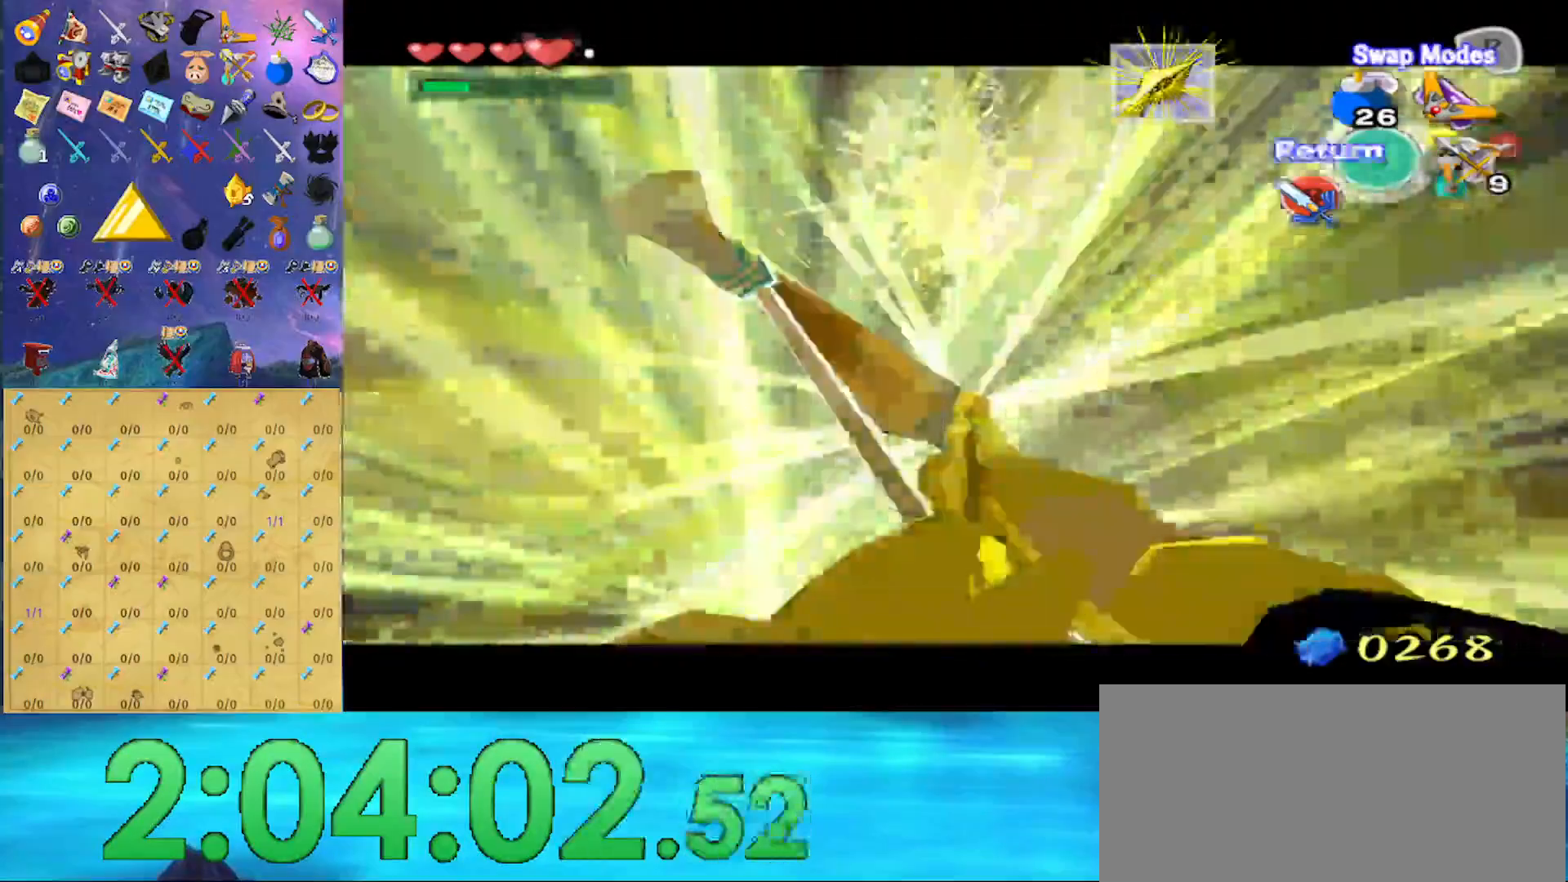
{"buttons": ["X"], "left_stick": "center", "right_stick": "center", "events": [[33, "X", "up"], [67, "left_stick", "center"], [100, "X", "down"]]}
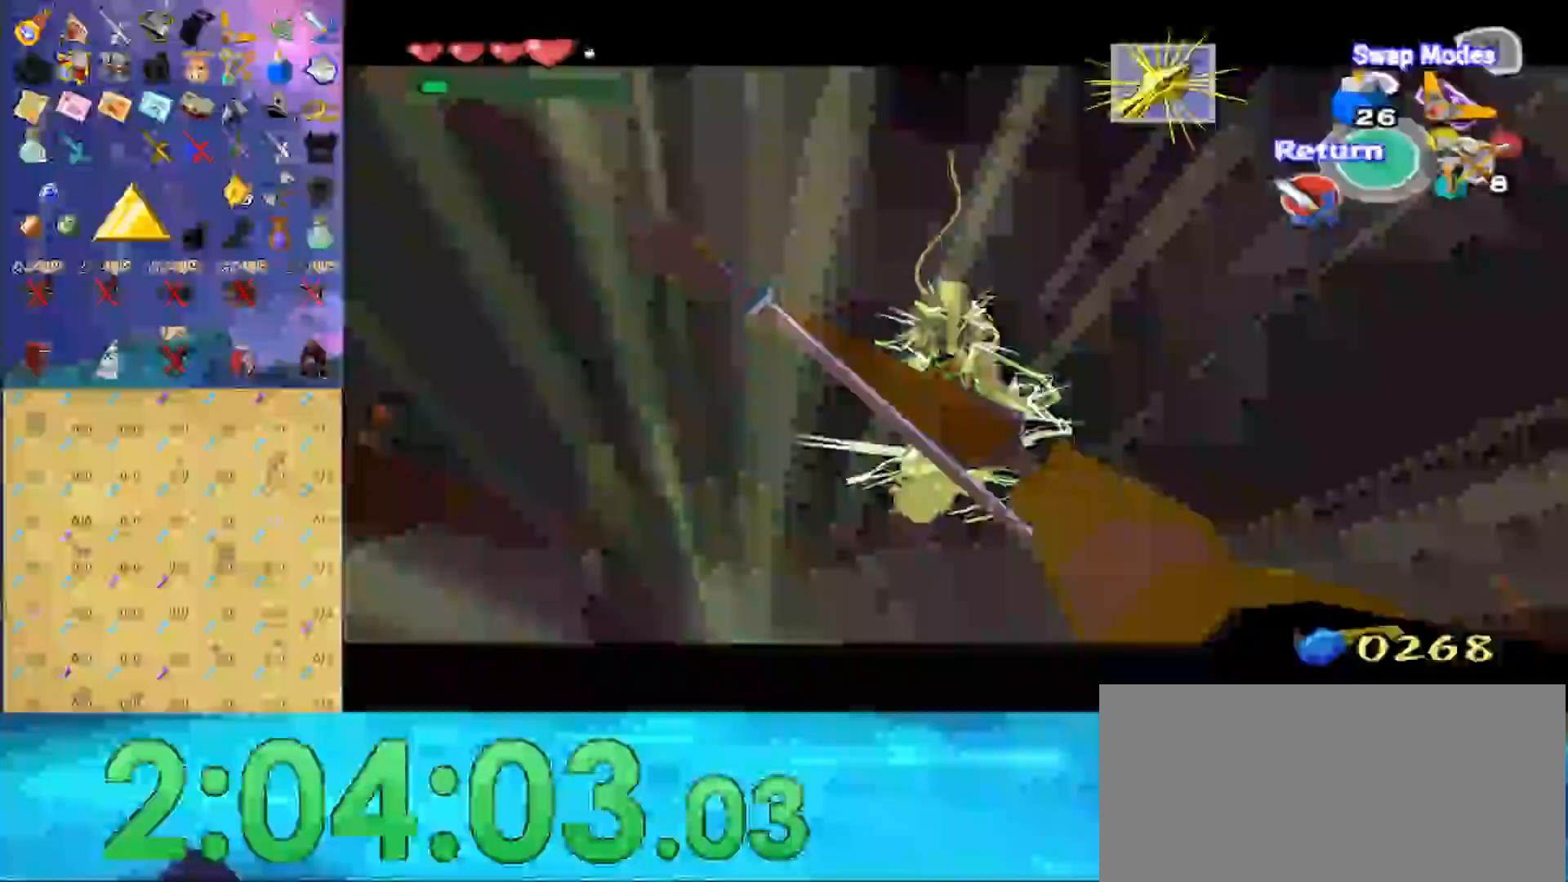
{"buttons": ["X"], "left_stick": "center", "right_stick": "center", "events": []}
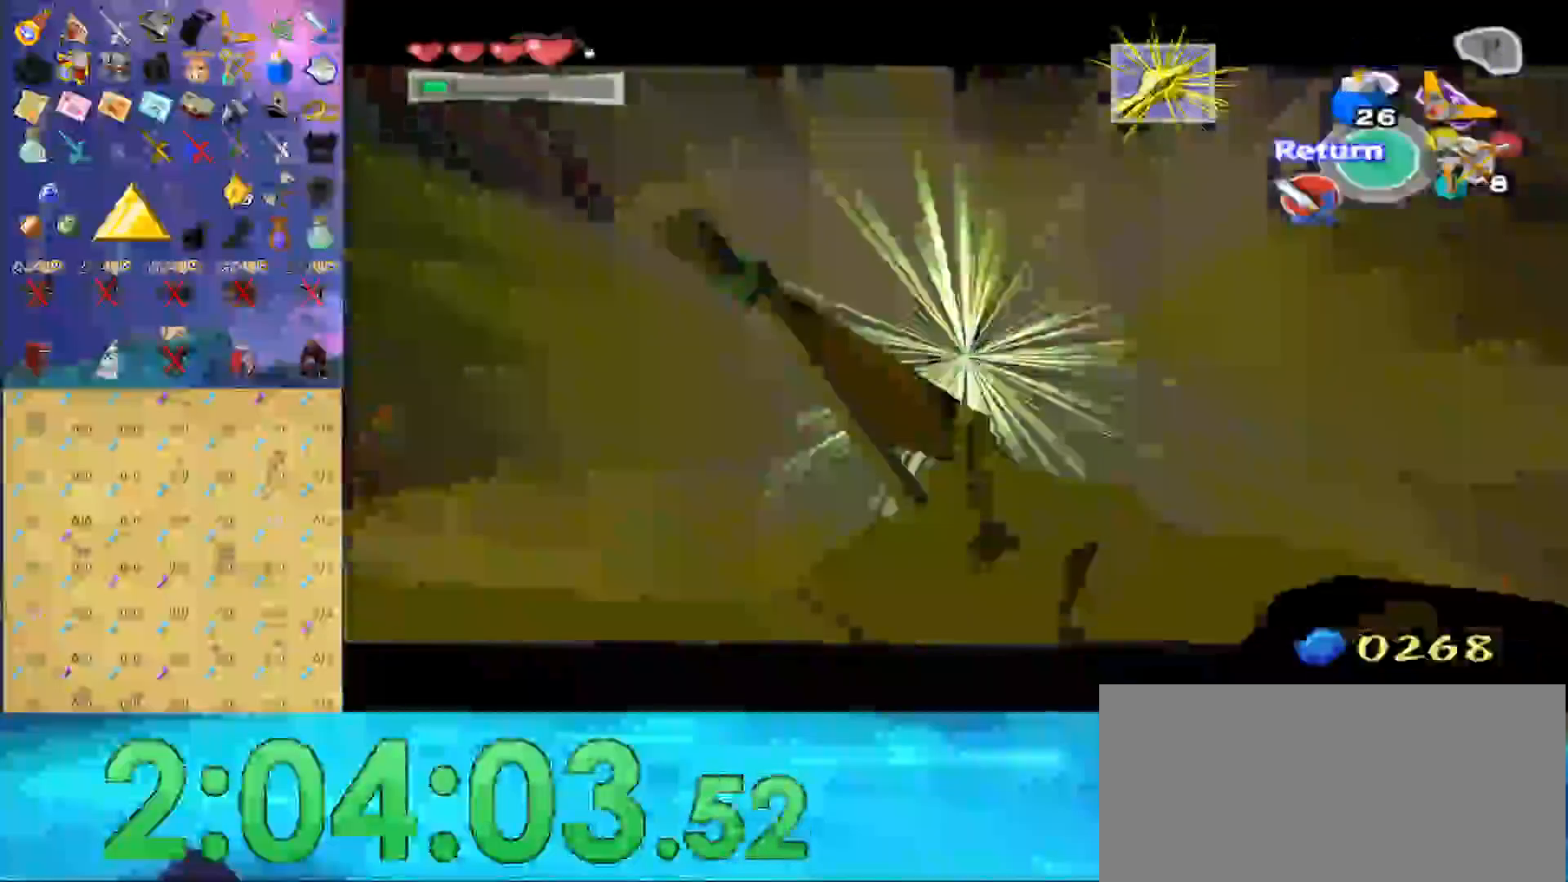
{"buttons": [], "left_stick": "up", "right_stick": "center", "events": [[33, "left_stick", "up"], [67, "A", "down"], [167, "X", "up"], [233, "X", "down"], [300, "A", "up"], [300, "X", "up"]]}
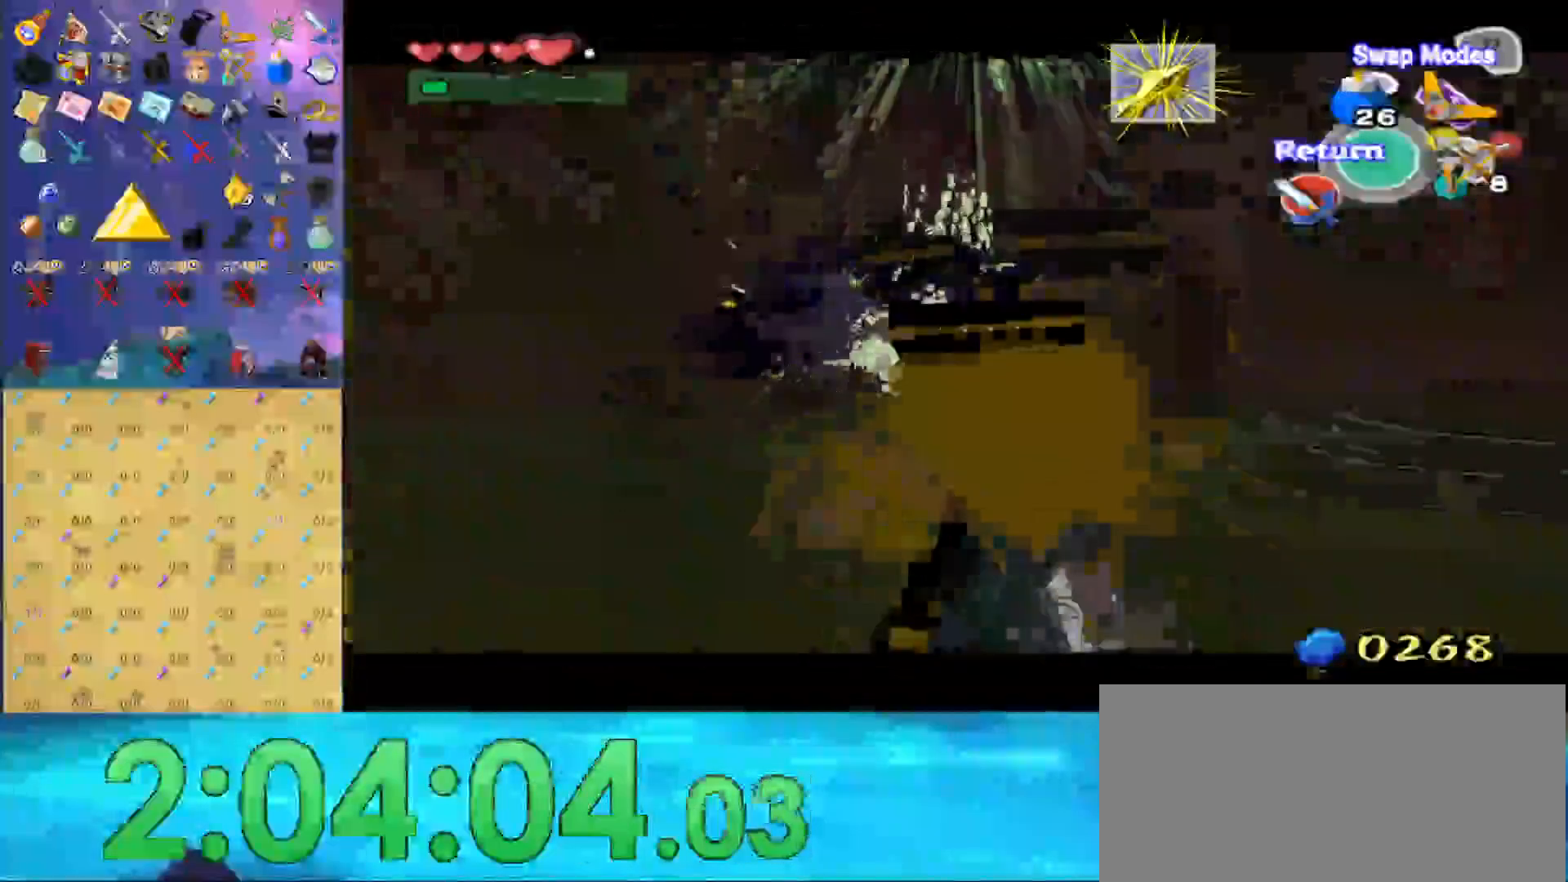
{"buttons": ["A"], "left_stick": "up", "right_stick": "center", "events": [[300, "A", "down"], [433, "A", "up"], [467, "A", "down"]]}
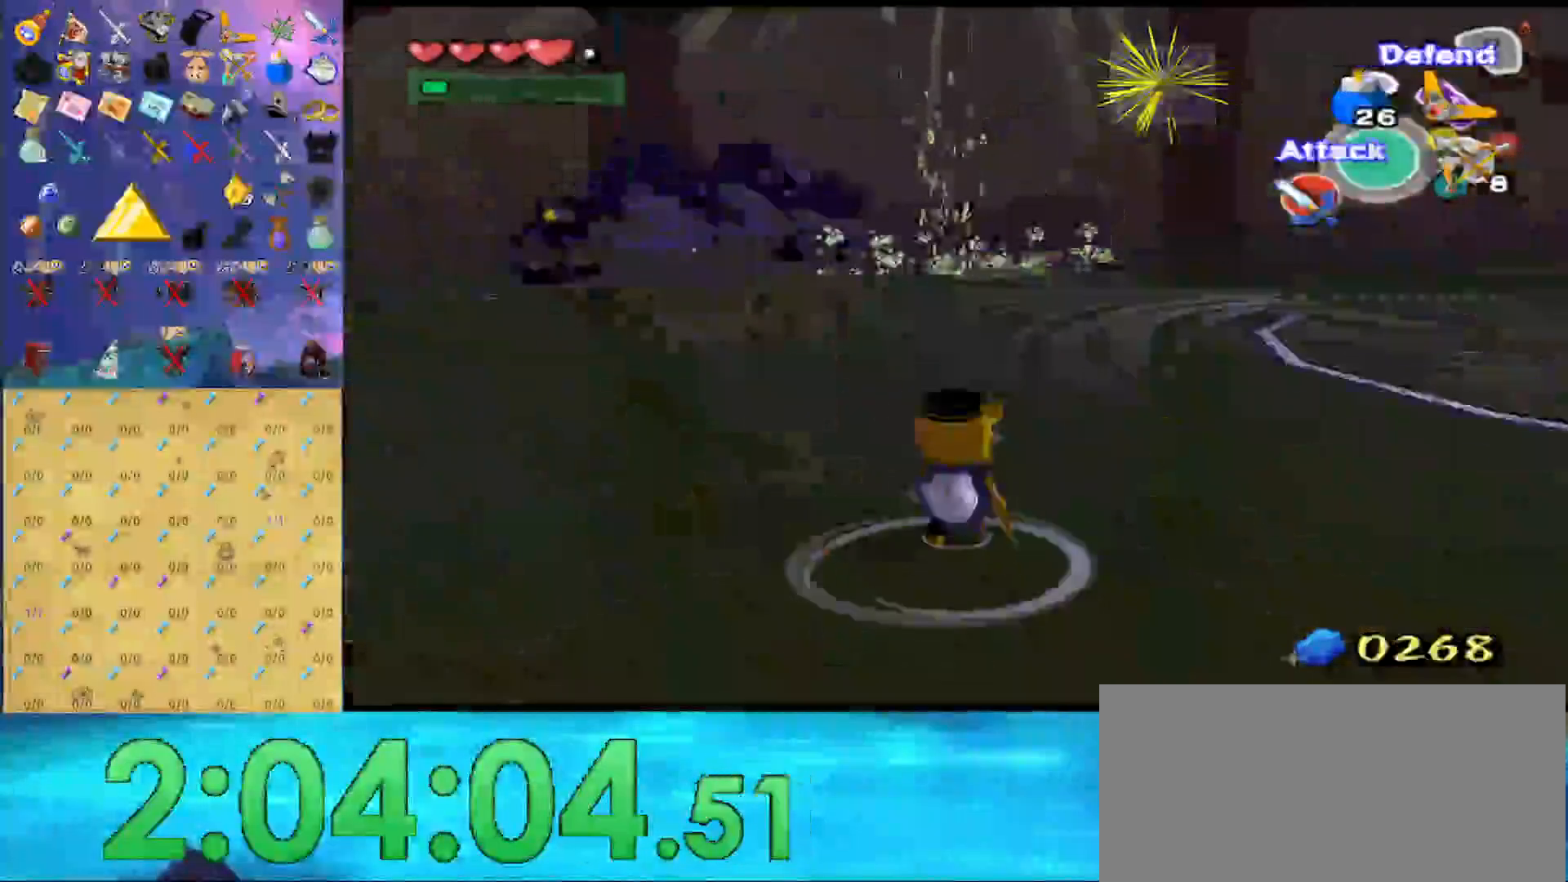
{"buttons": [], "left_stick": "up", "right_stick": "center", "events": [[67, "A", "up"]]}
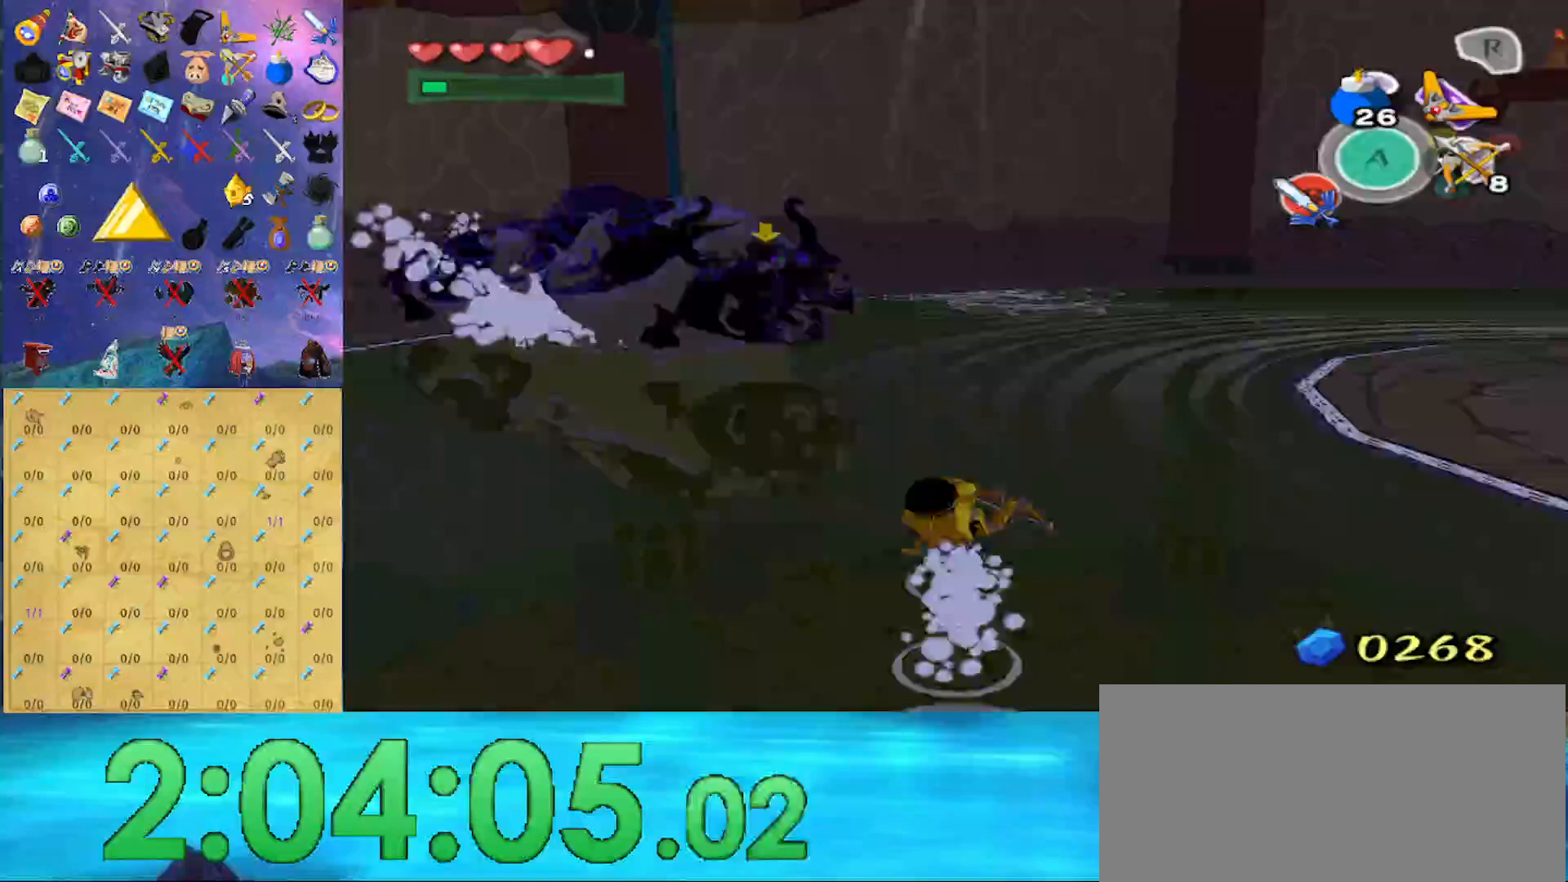
{"buttons": [], "left_stick": "down", "right_stick": "down", "events": [[267, "left_stick", "down-left"], [333, "left_stick", "down"], [367, "right_stick", "down"]]}
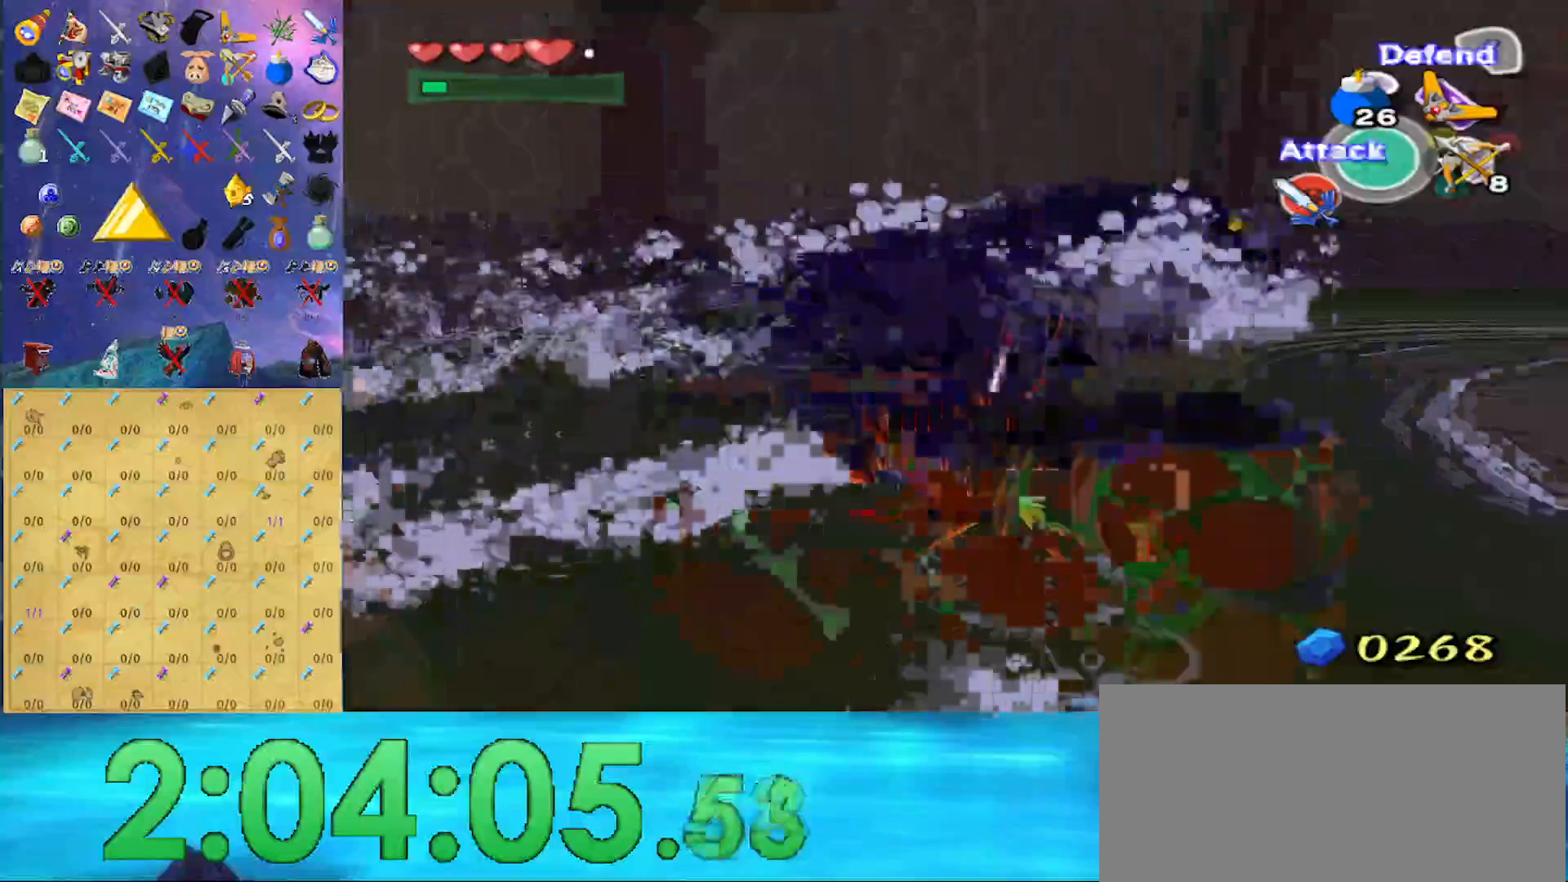
{"buttons": [], "left_stick": "up", "right_stick": "center", "events": [[67, "left_stick", "left"], [67, "right_stick", "center"], [133, "left_stick", "up"]]}
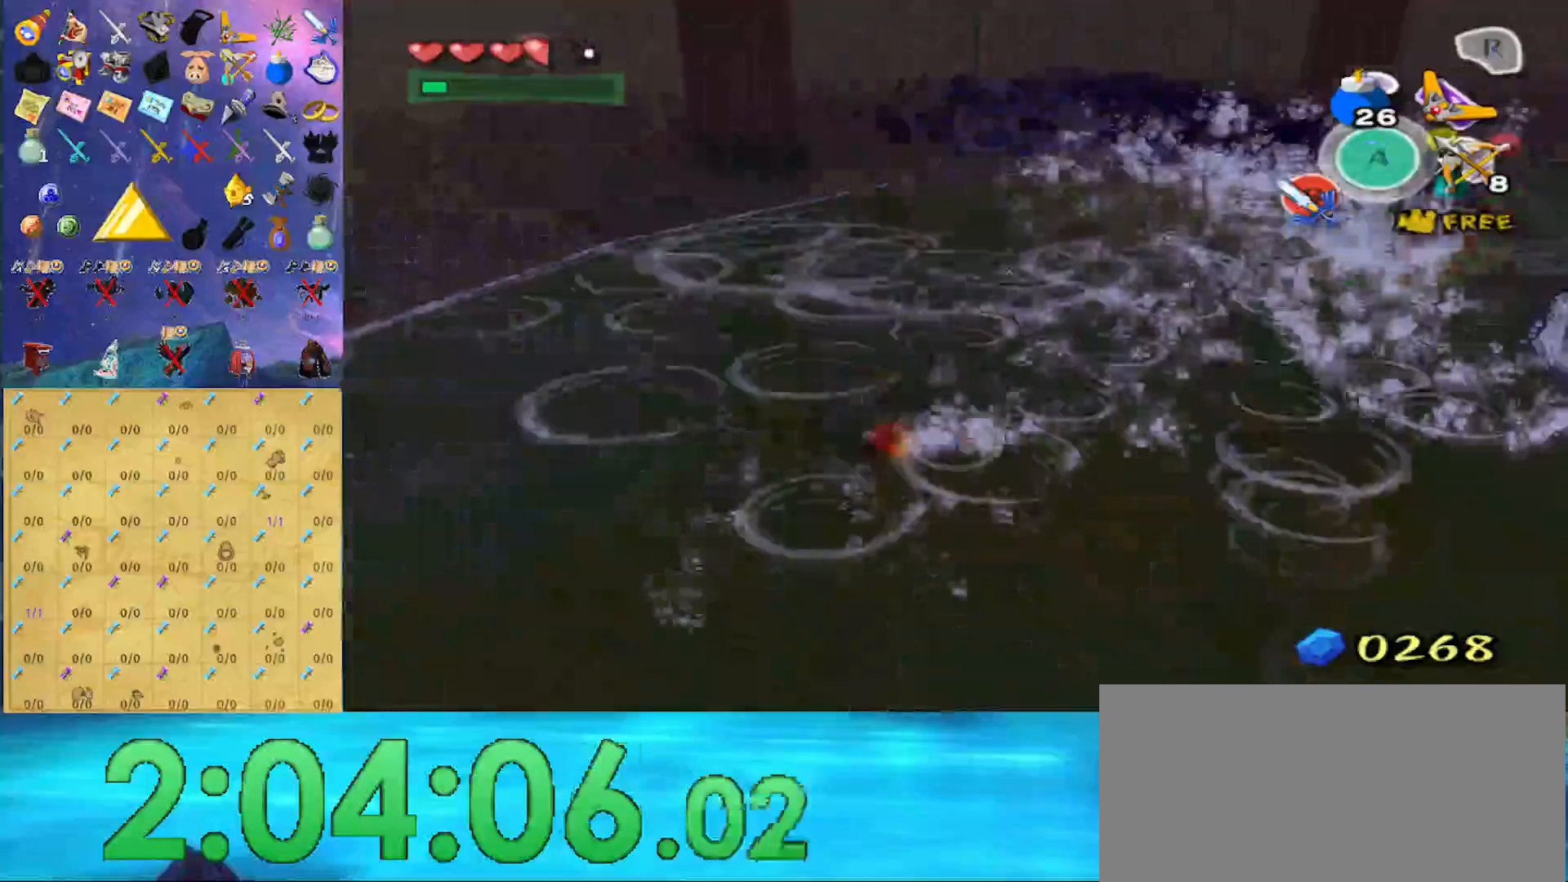
{"buttons": [], "left_stick": "up", "right_stick": "center", "events": [[100, "left_stick", "center"], [267, "left_stick", "up"], [267, "right_stick", "left"], [333, "right_stick", "center"]]}
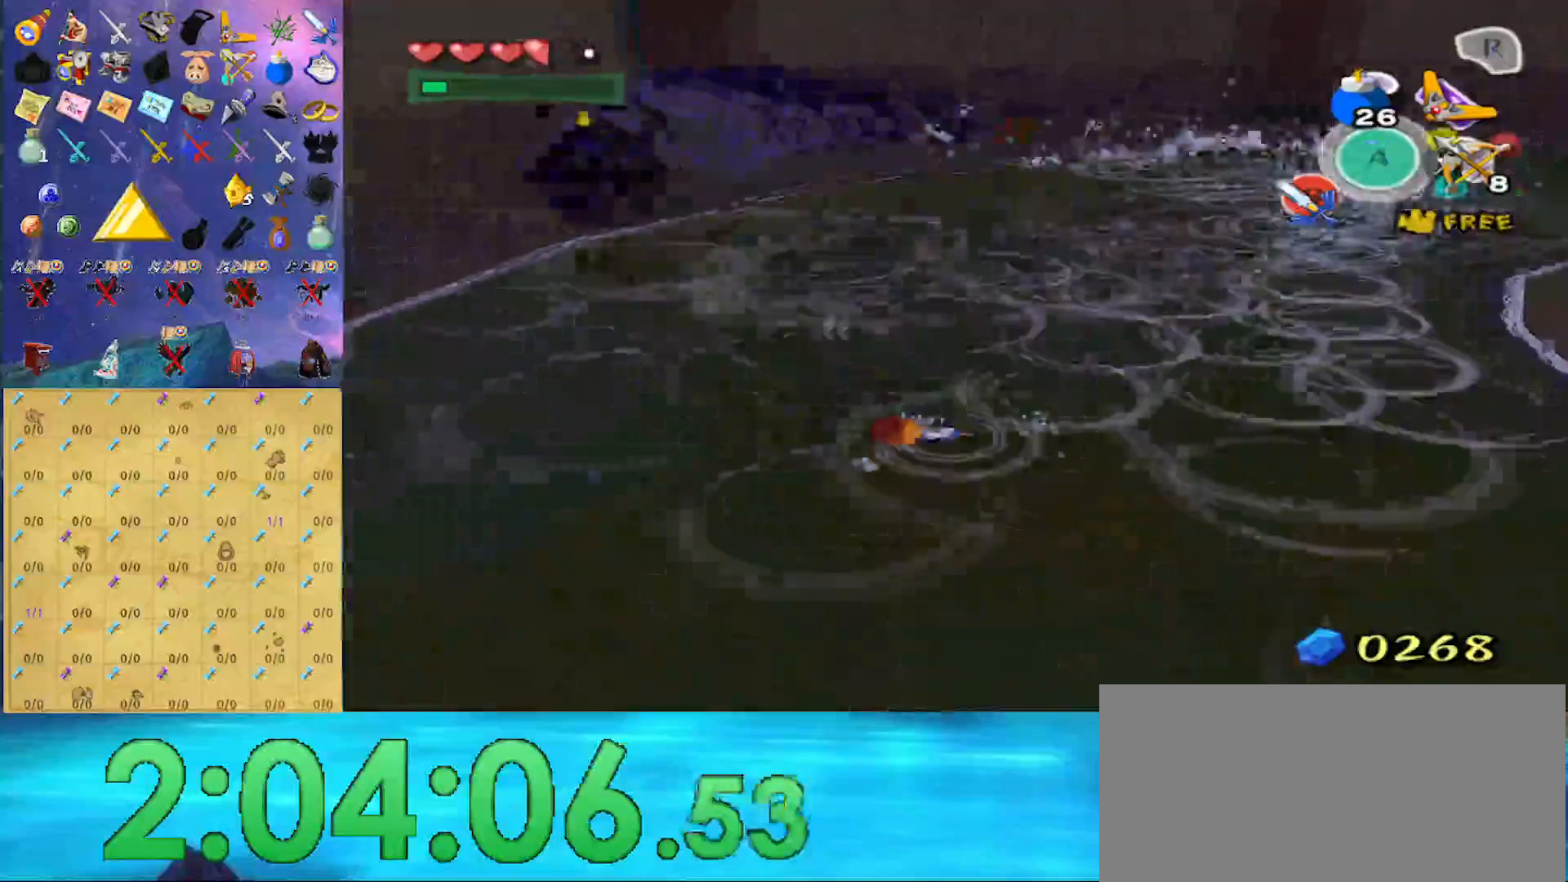
{"buttons": [], "left_stick": "up", "right_stick": "center", "events": []}
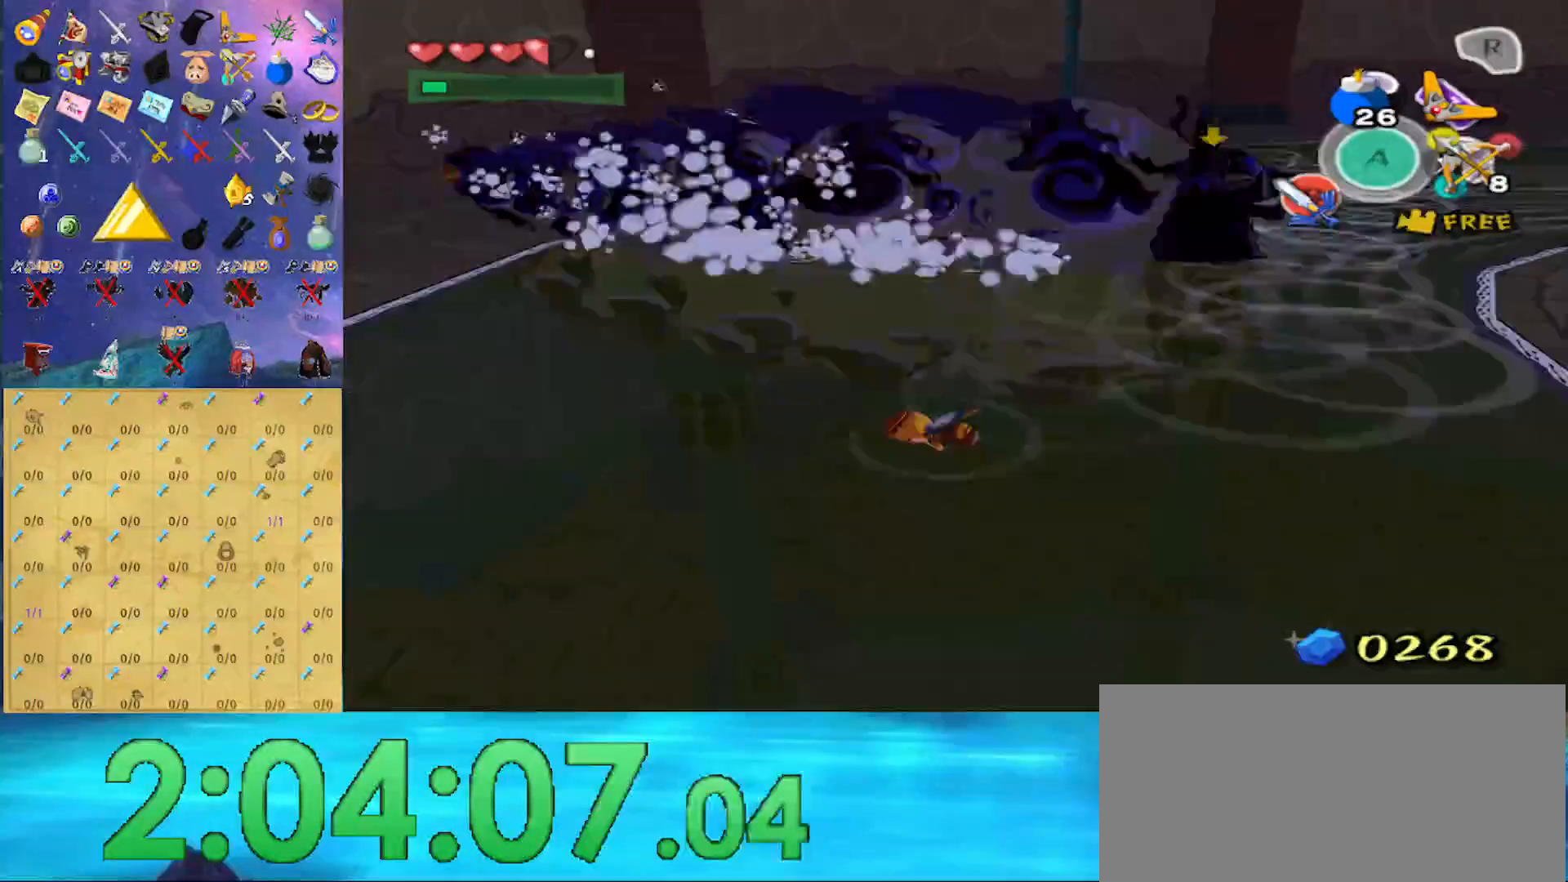
{"buttons": [], "left_stick": "up", "right_stick": "center", "events": []}
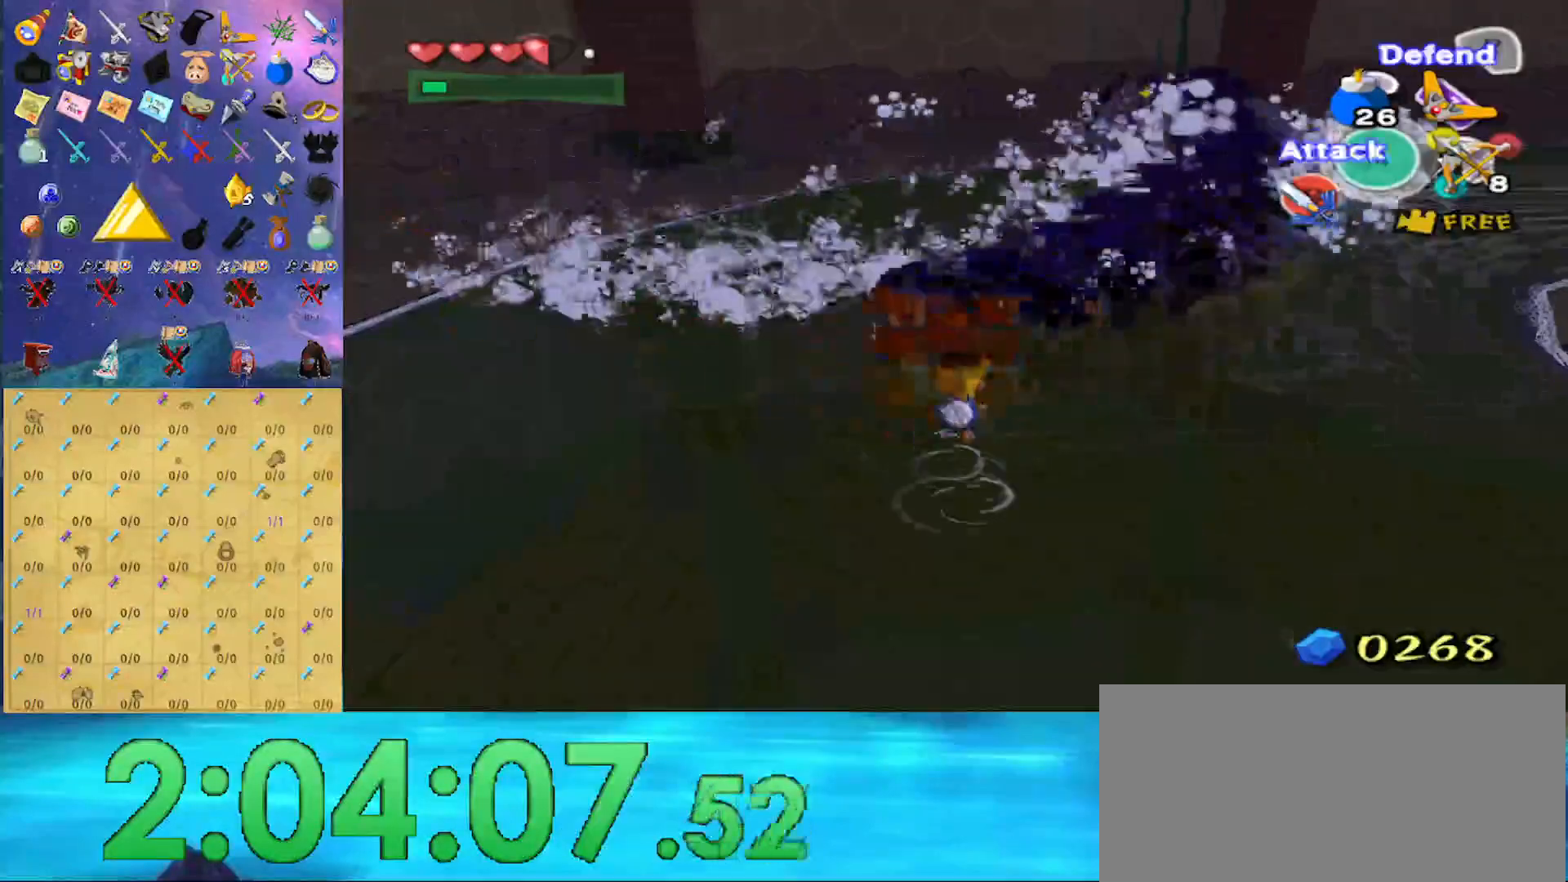
{"buttons": ["A"], "left_stick": "center", "right_stick": "center", "events": [[100, "Y", "down"], [167, "Y", "up"], [433, "A", "down"], [500, "left_stick", "center"]]}
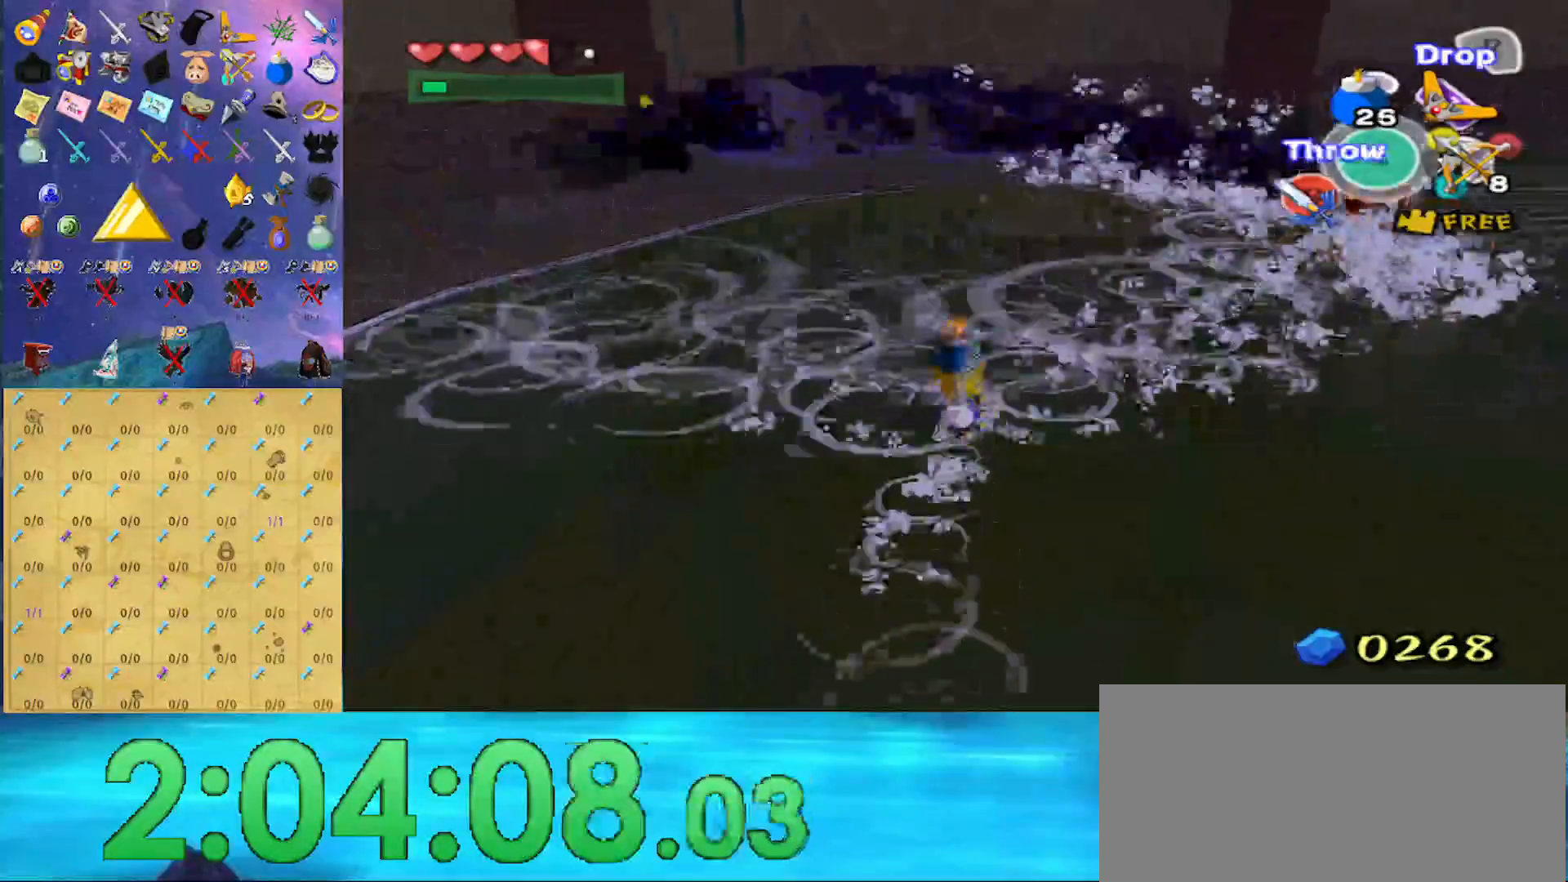
{"buttons": [], "left_stick": "down", "right_stick": "center", "events": [[33, "A", "up"], [200, "left_stick", "right"], [267, "left_stick", "down-right"], [367, "left_stick", "down"]]}
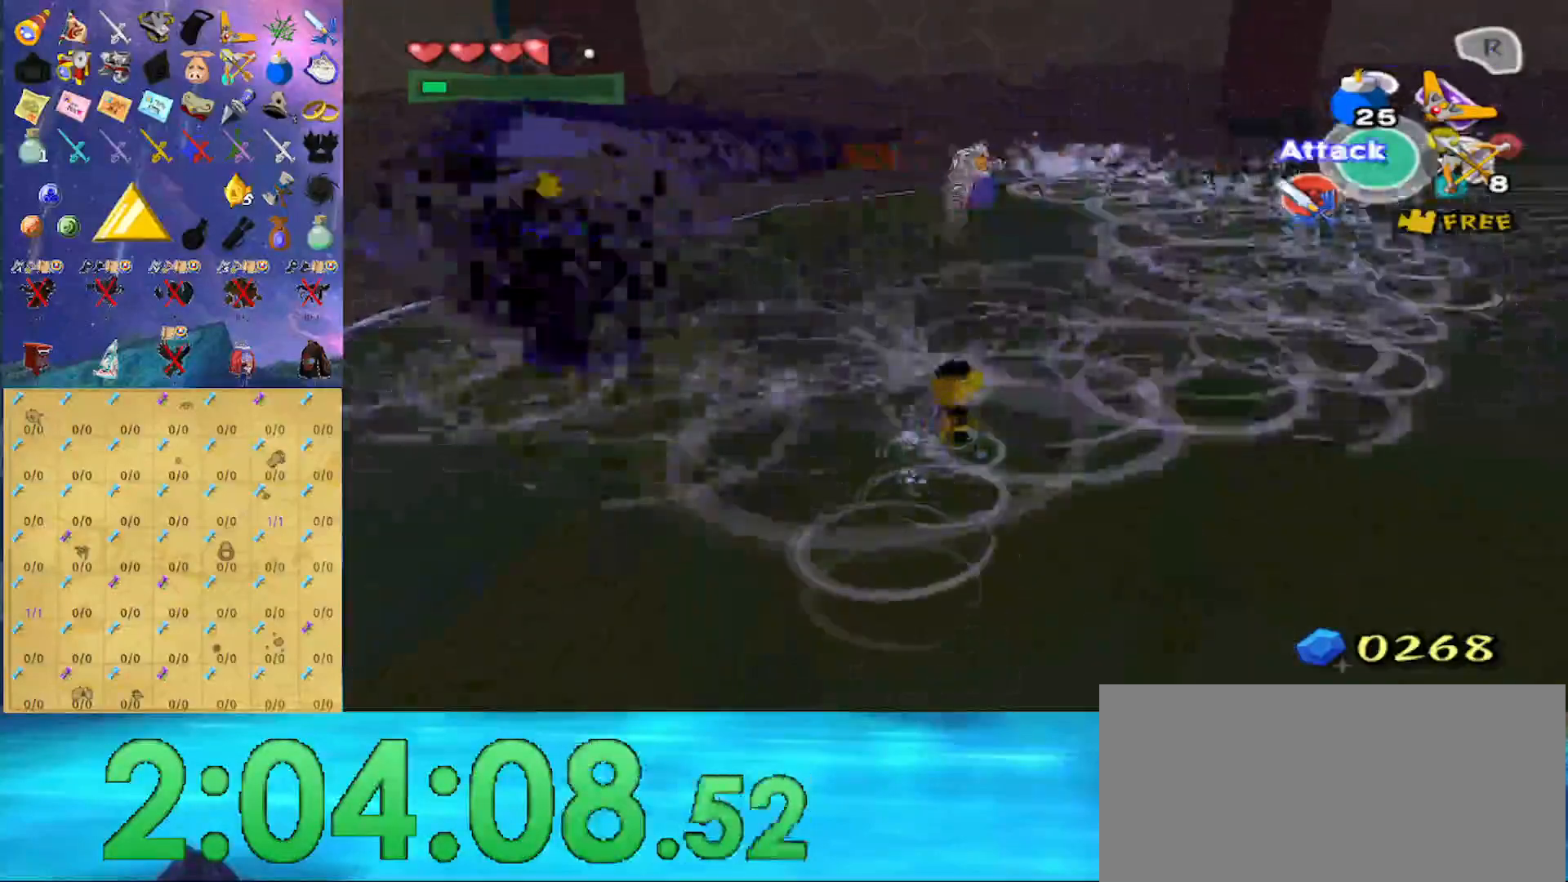
{"buttons": [], "left_stick": "left", "right_stick": "center", "events": [[233, "right_stick", "right"], [333, "left_stick", "left"], [467, "right_stick", "center"]]}
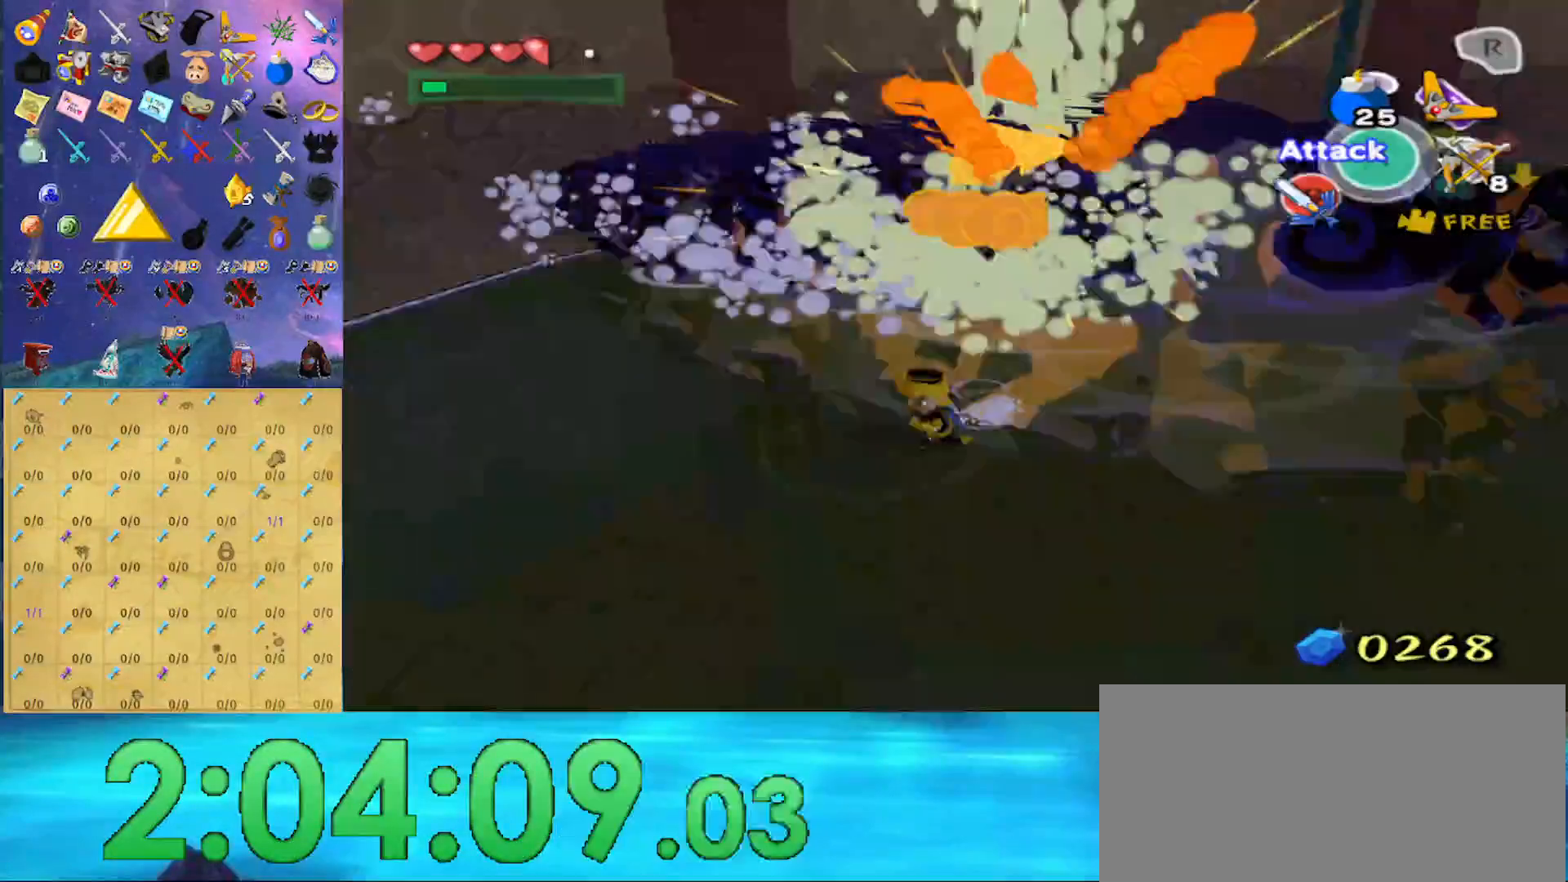
{"buttons": ["X"], "left_stick": "center", "right_stick": "center", "events": [[167, "left_stick", "up-left"], [267, "left_stick", "up"], [433, "X", "down"], [433, "left_stick", "center"]]}
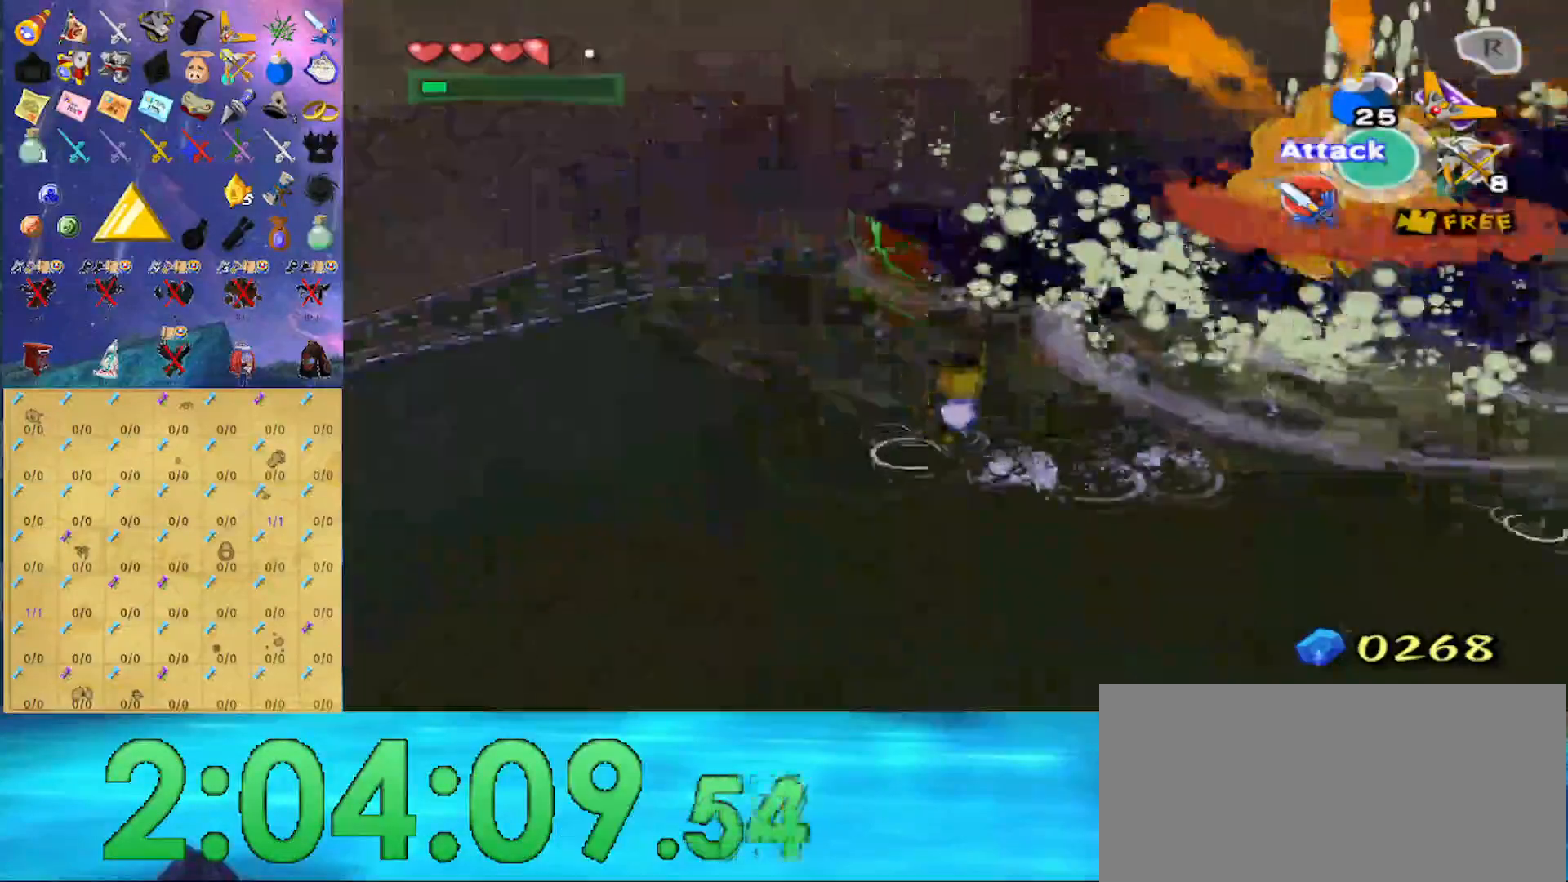
{"buttons": ["X"], "left_stick": "right", "right_stick": "center", "events": [[467, "left_stick", "right"]]}
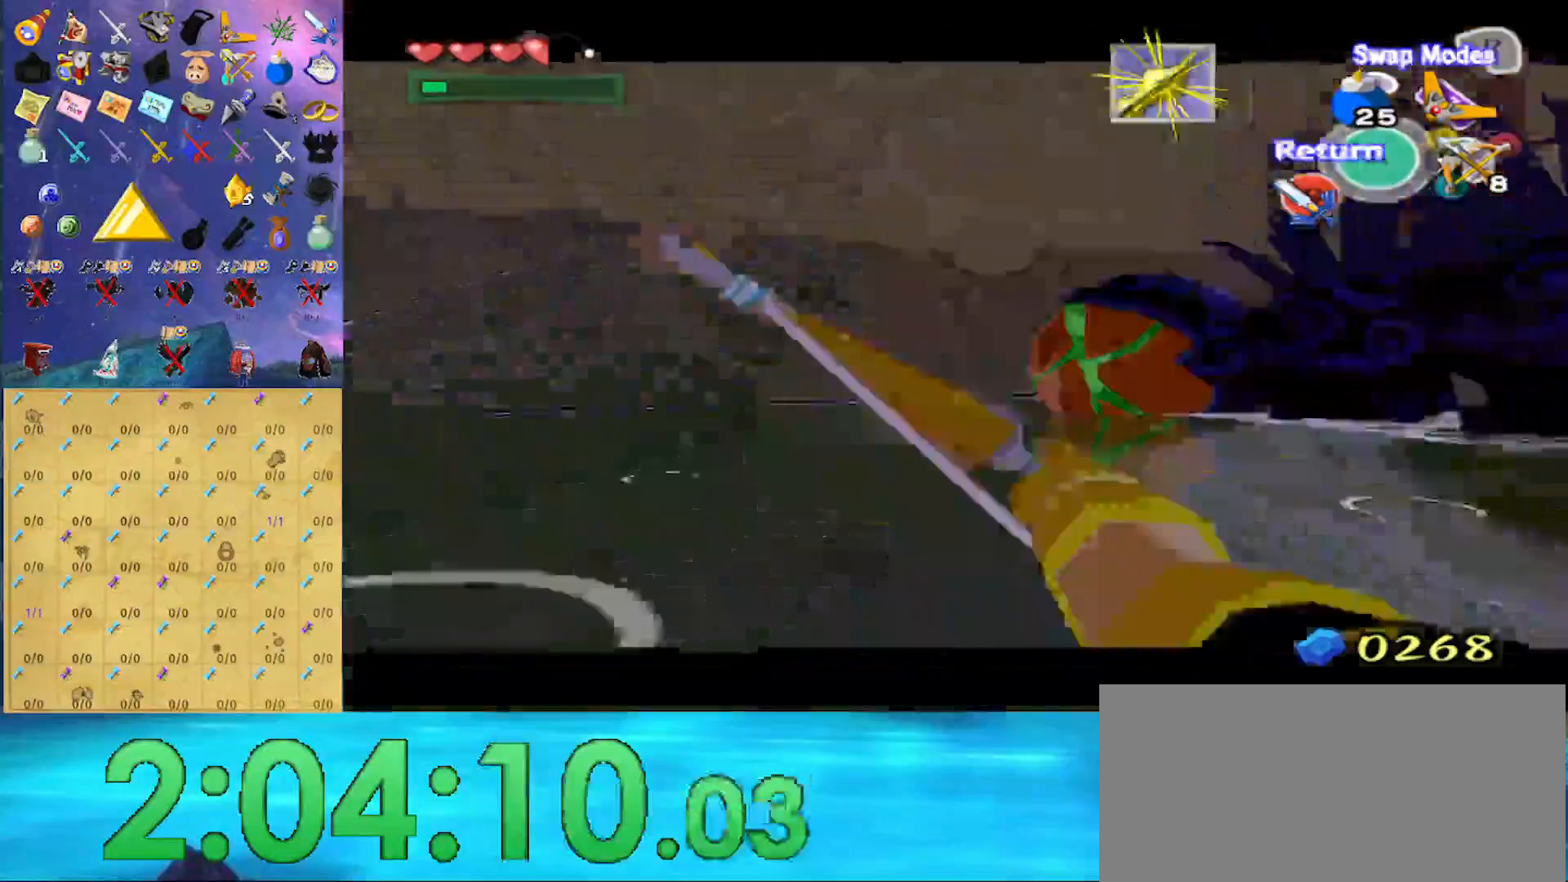
{"buttons": [], "left_stick": "center", "right_stick": "center", "events": [[67, "left_stick", "center"], [100, "X", "up"]]}
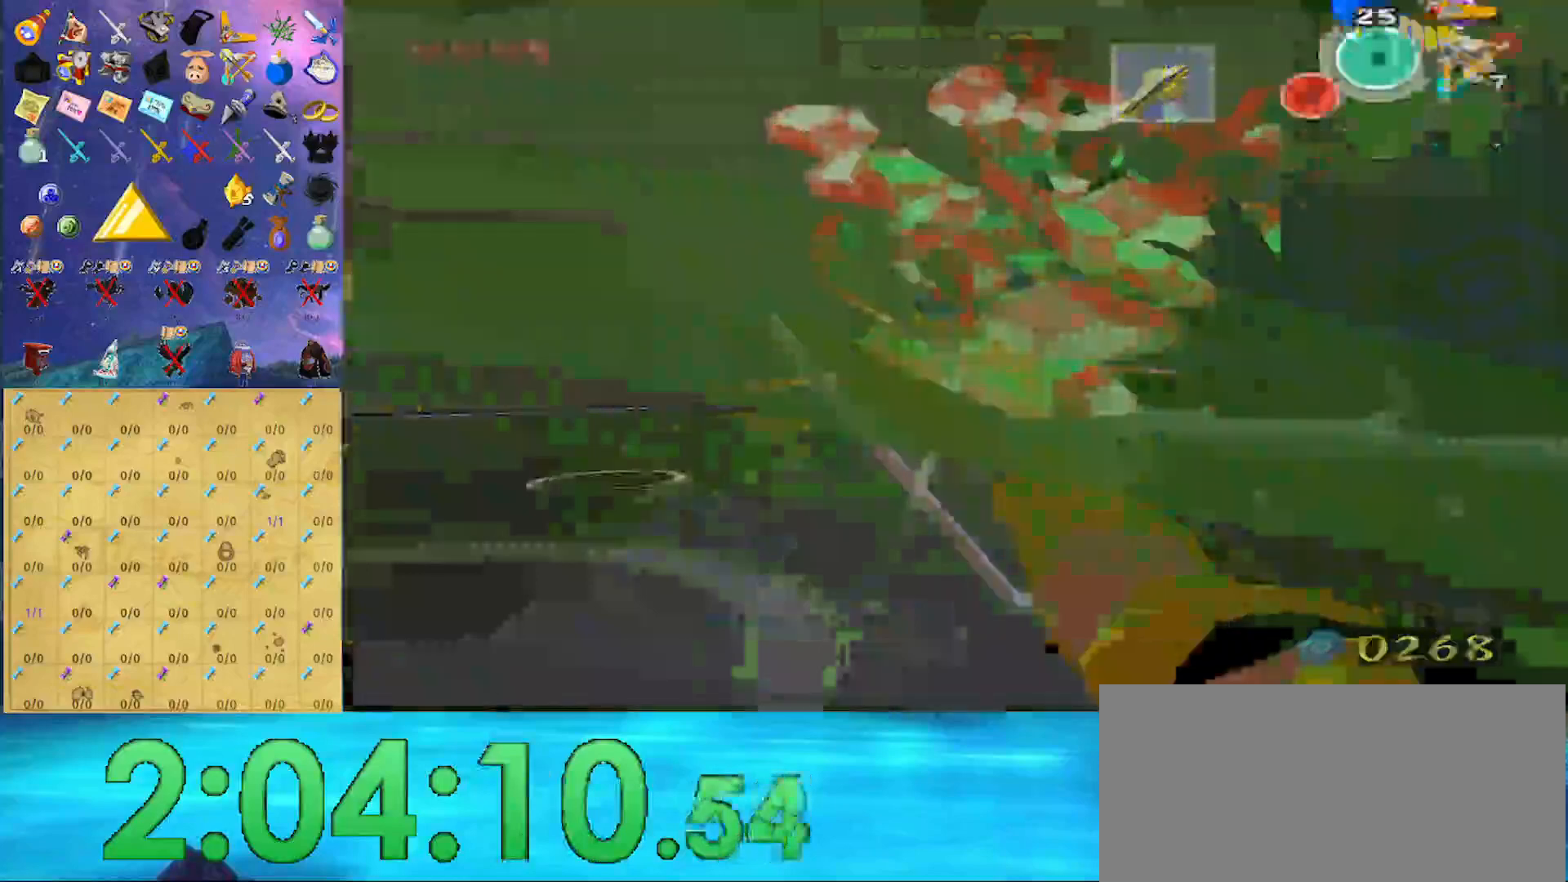
{"buttons": [], "left_stick": "center", "right_stick": "center", "events": [[233, "left_stick", "down"], [333, "left_stick", "down-right"], [500, "left_stick", "center"]]}
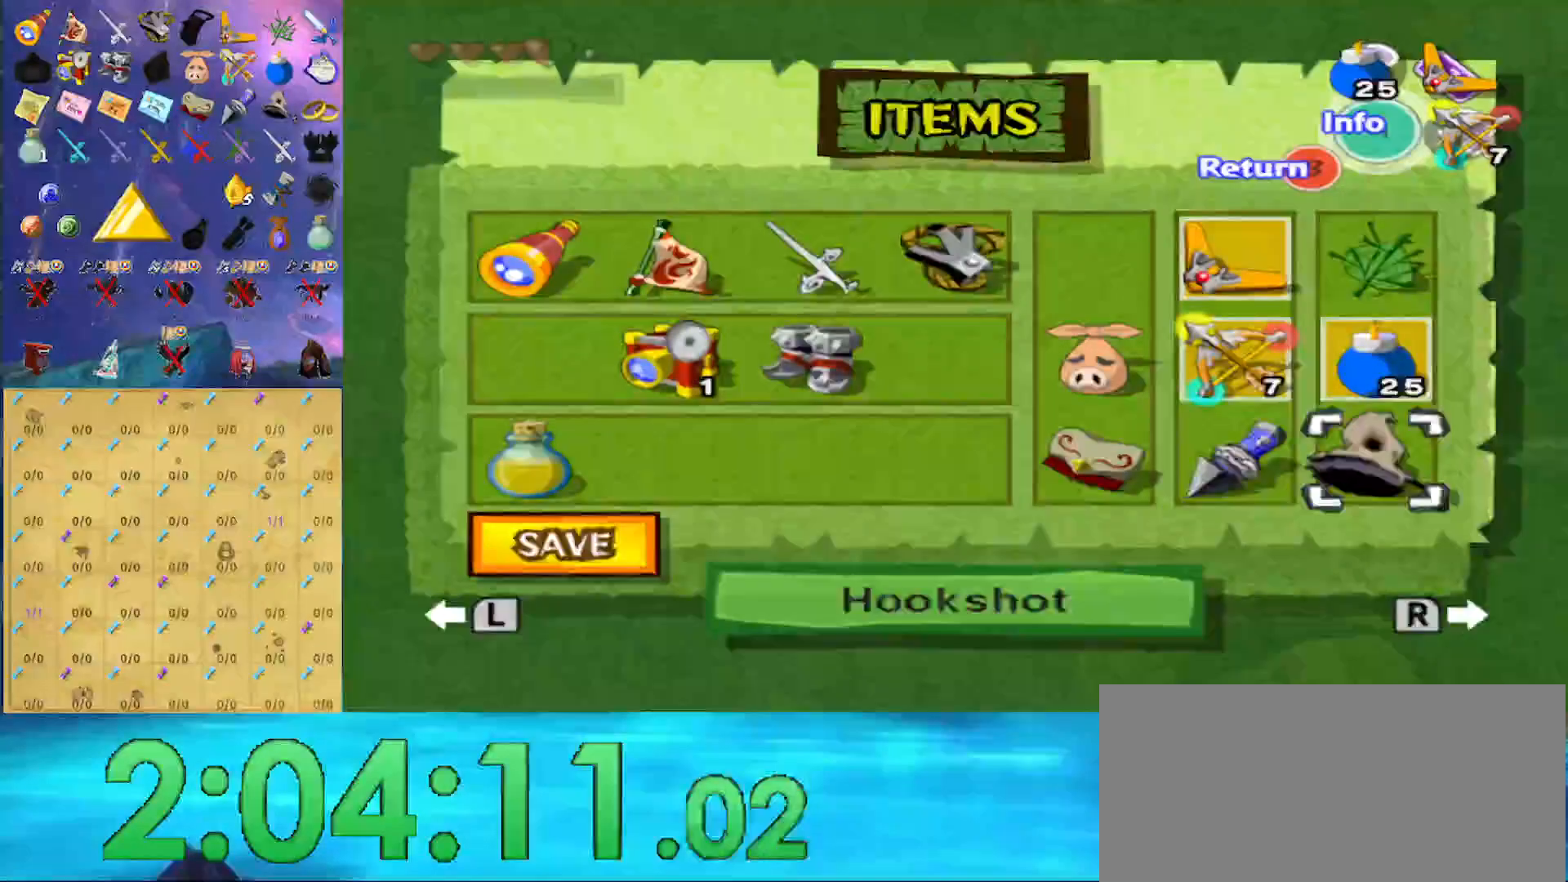
{"buttons": ["X"], "left_stick": "center", "right_stick": "center", "events": [[333, "left_stick", "right"], [467, "X", "down"], [467, "left_stick", "center"]]}
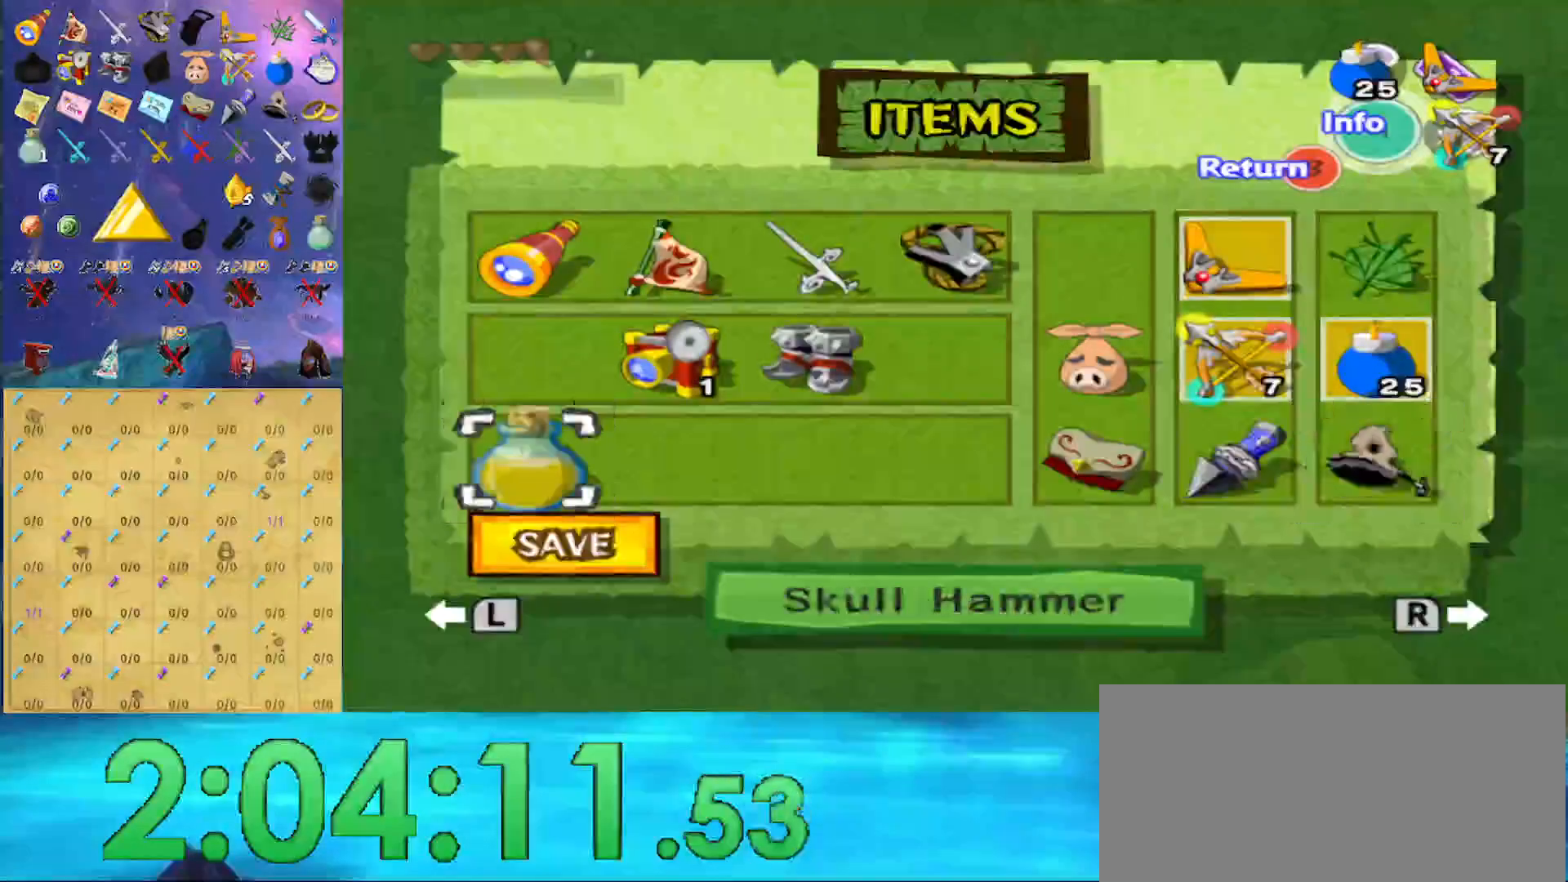
{"buttons": [], "left_stick": "up-left", "right_stick": "center", "events": [[67, "X", "up"], [133, "left_stick", "up"], [367, "left_stick", "up-left"]]}
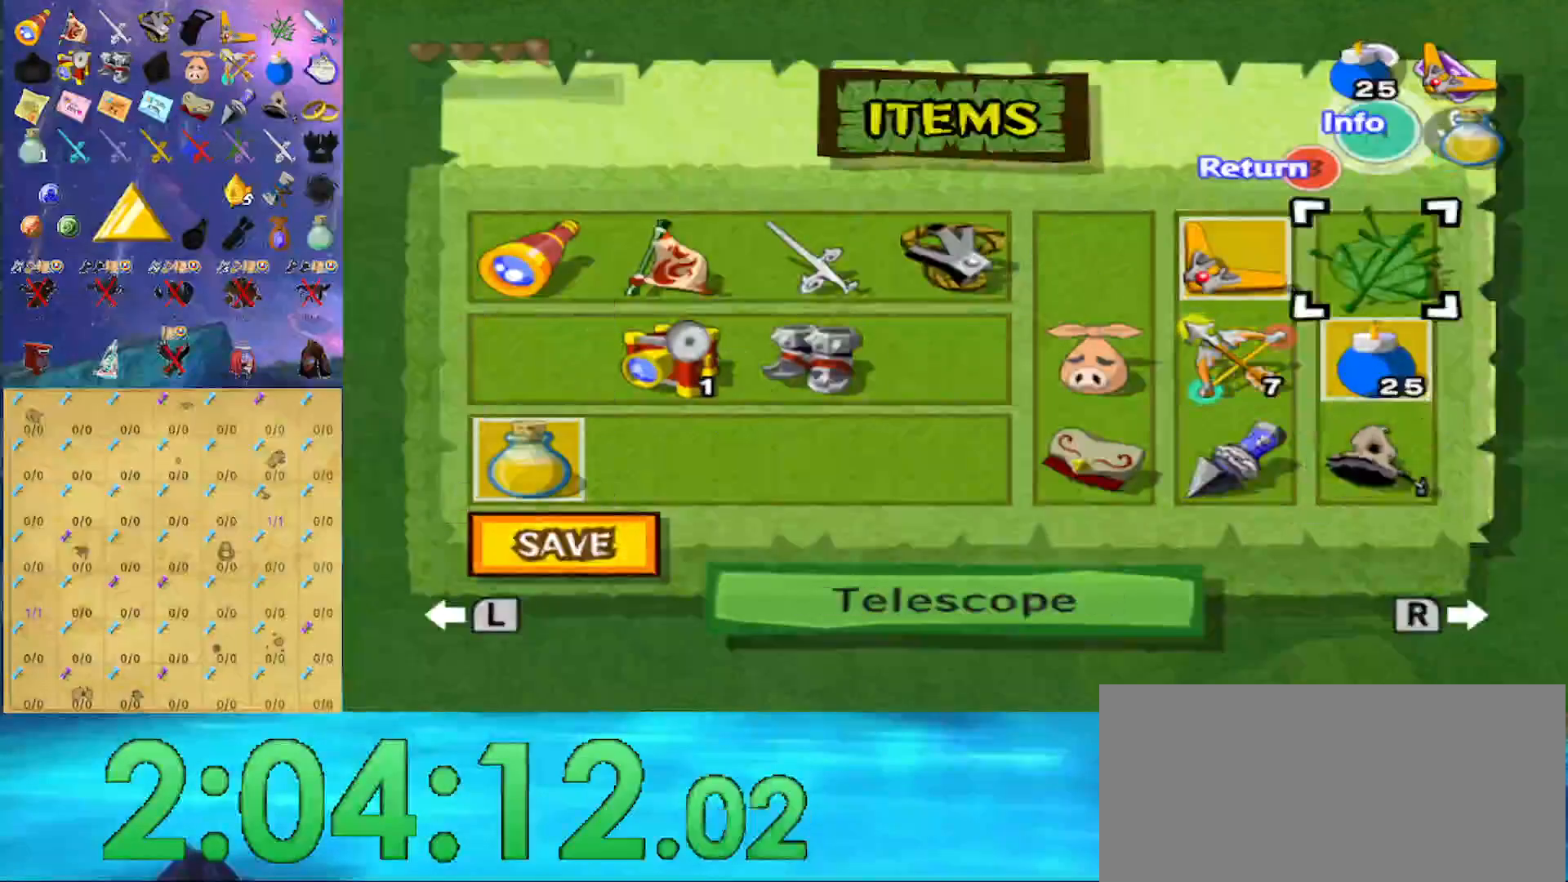
{"buttons": [], "left_stick": "right", "right_stick": "center", "events": [[67, "left_stick", "center"], [467, "left_stick", "right"]]}
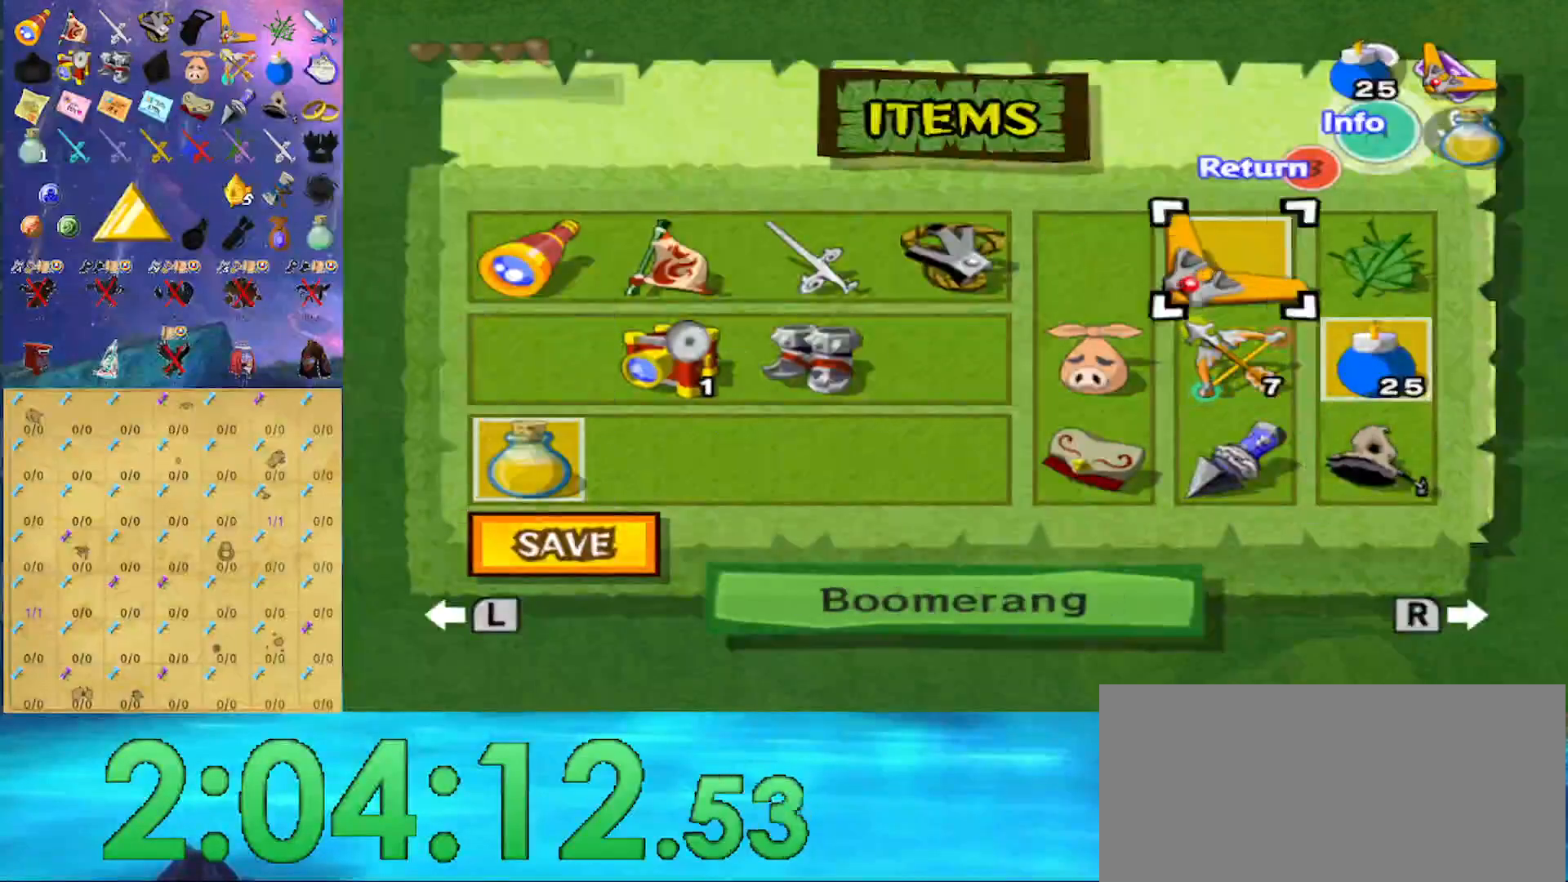
{"buttons": [], "left_stick": "left", "right_stick": "center", "events": [[100, "Z", "down"], [100, "left_stick", "center"], [200, "Z", "up"], [200, "left_stick", "left"]]}
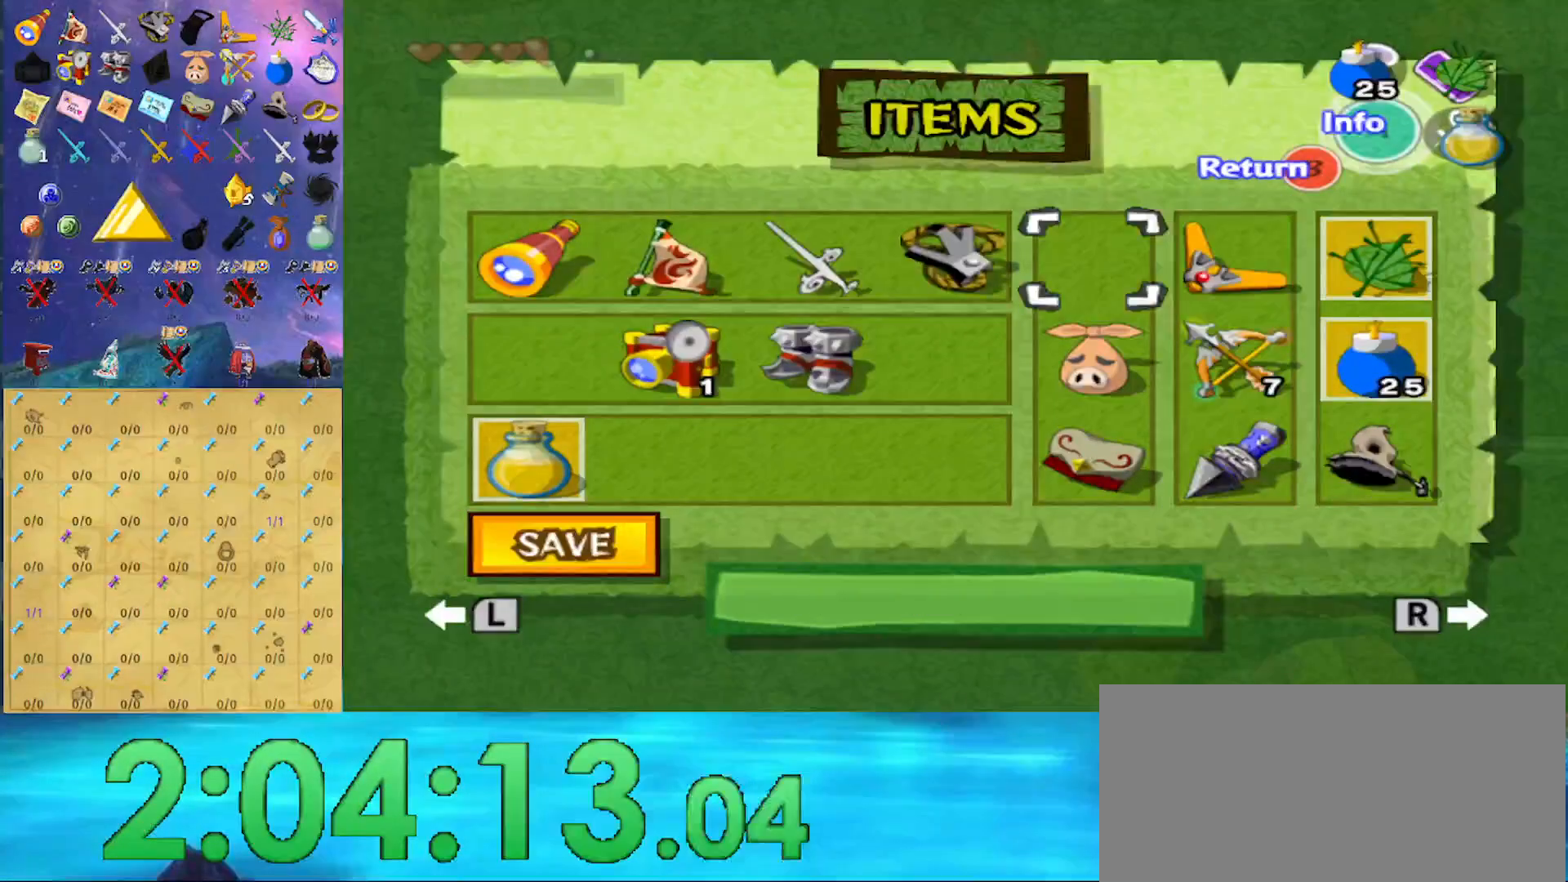
{"buttons": [], "left_stick": "center", "right_stick": "center", "events": [[267, "left_stick", "center"], [367, "Y", "down"], [467, "Y", "up"]]}
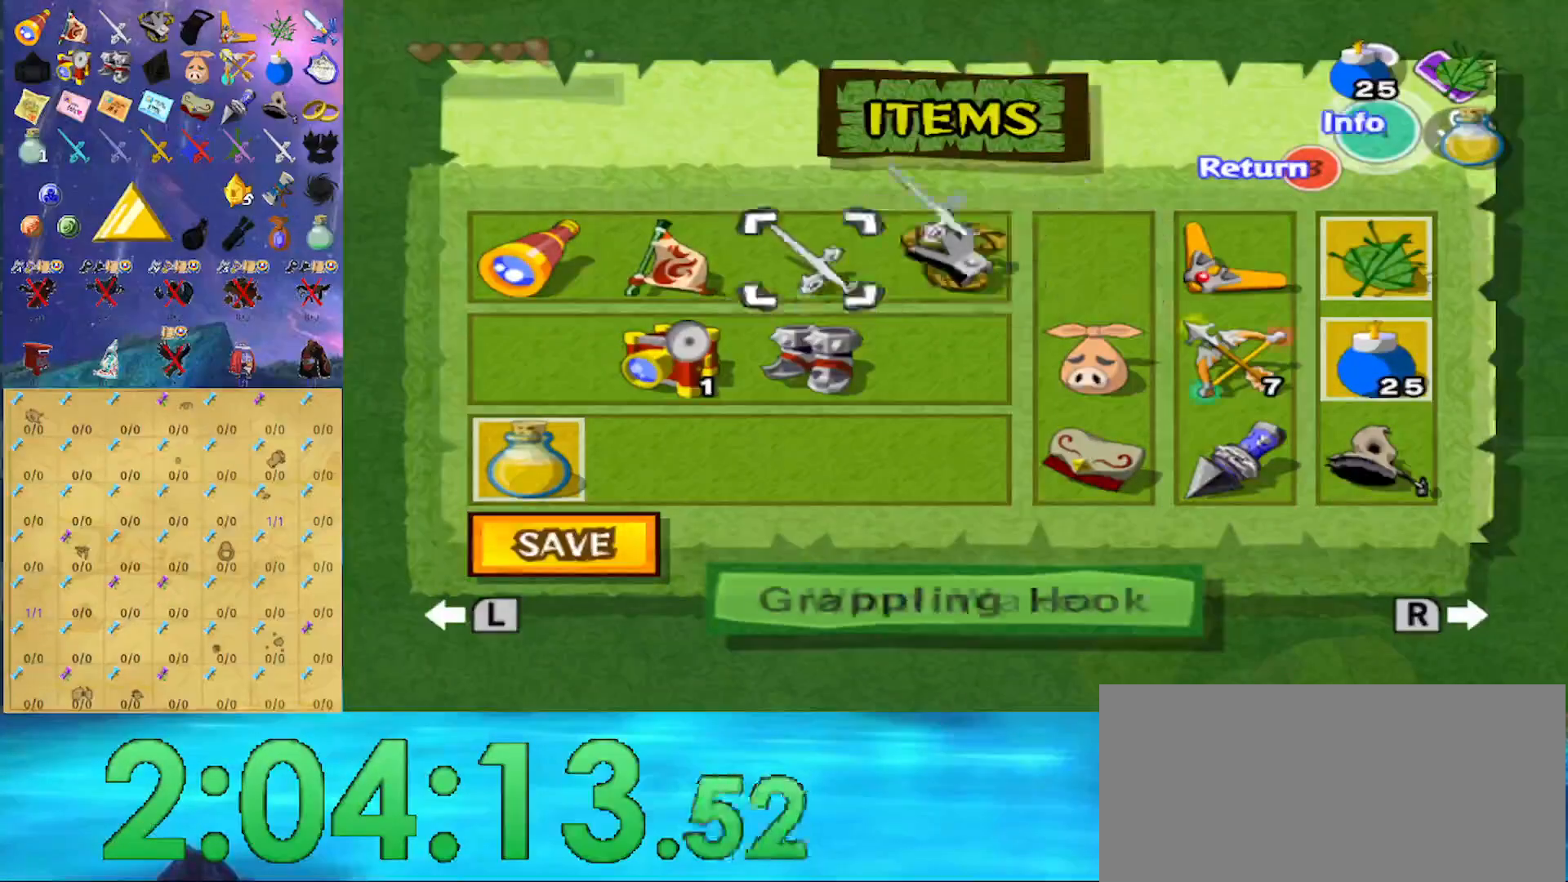
{"buttons": [], "left_stick": "center", "right_stick": "center", "events": [[67, "B", "down"], [167, "B", "up"]]}